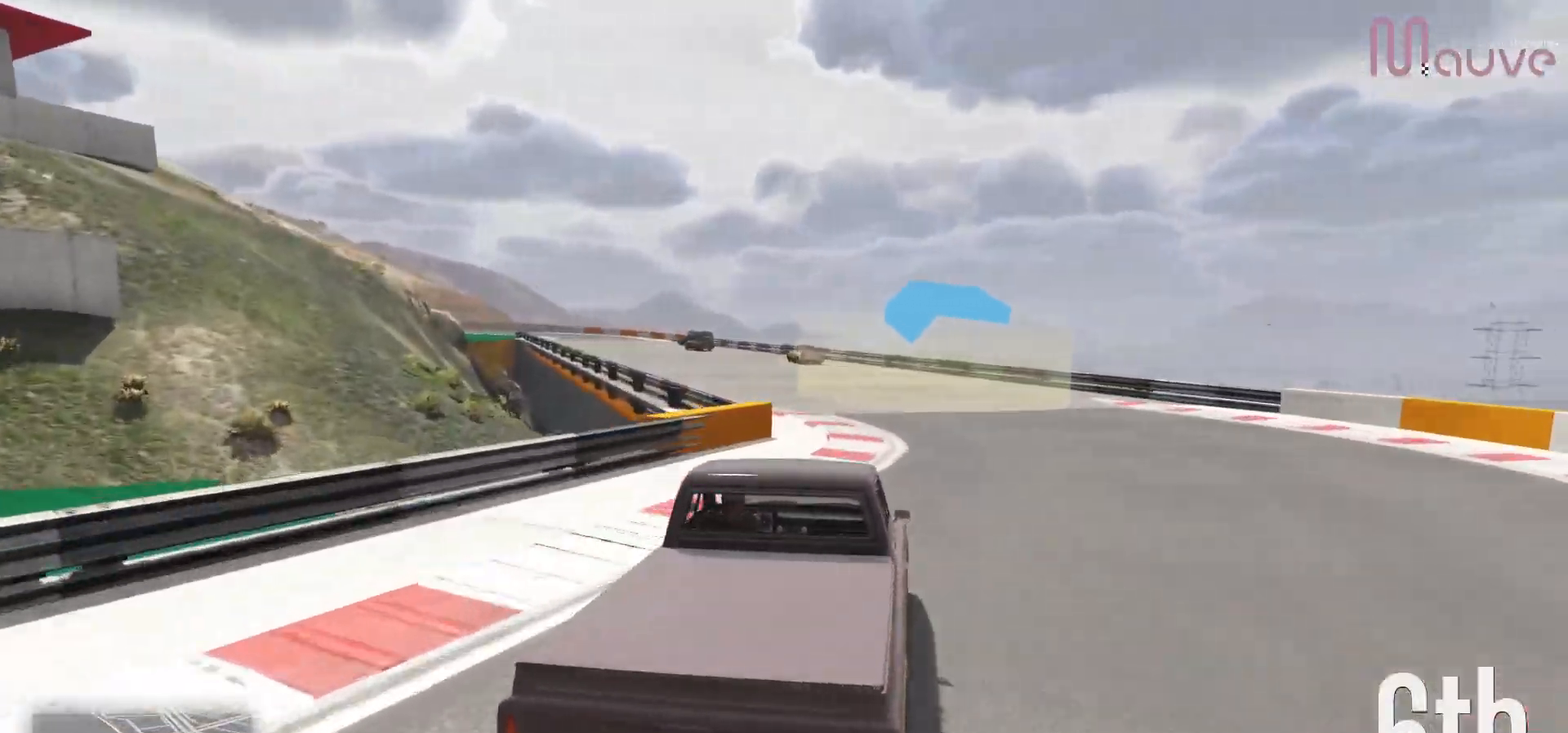
Gameplay with a controller (Xbox layout); each line is a JSON object with the inputs held at the frame after it. "events" lists button and stick changes between this image and that frame as [ms after this image, input, new state], when the widget could be followed in between. Not read: DPAD_DOWN.
{"buttons": ["R2"], "left_stick": "center", "right_stick": "center", "events": [[17, "left_stick", "left"], [100, "left_stick", "center"], [317, "left_stick", "left"], [450, "left_stick", "center"]]}
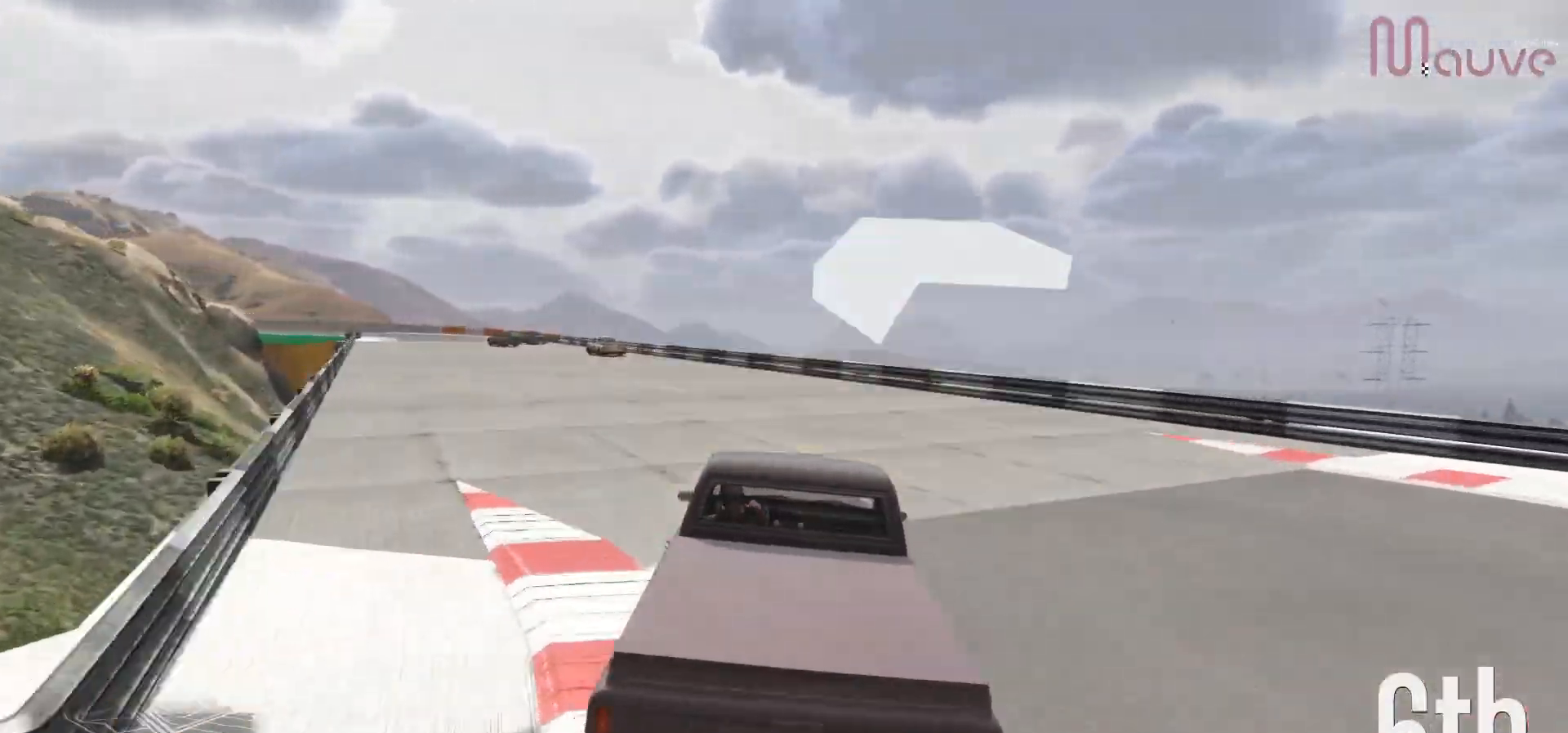
{"buttons": ["R2"], "left_stick": "left", "right_stick": "center", "events": [[117, "left_stick", "left"], [267, "left_stick", "center"], [450, "left_stick", "left"]]}
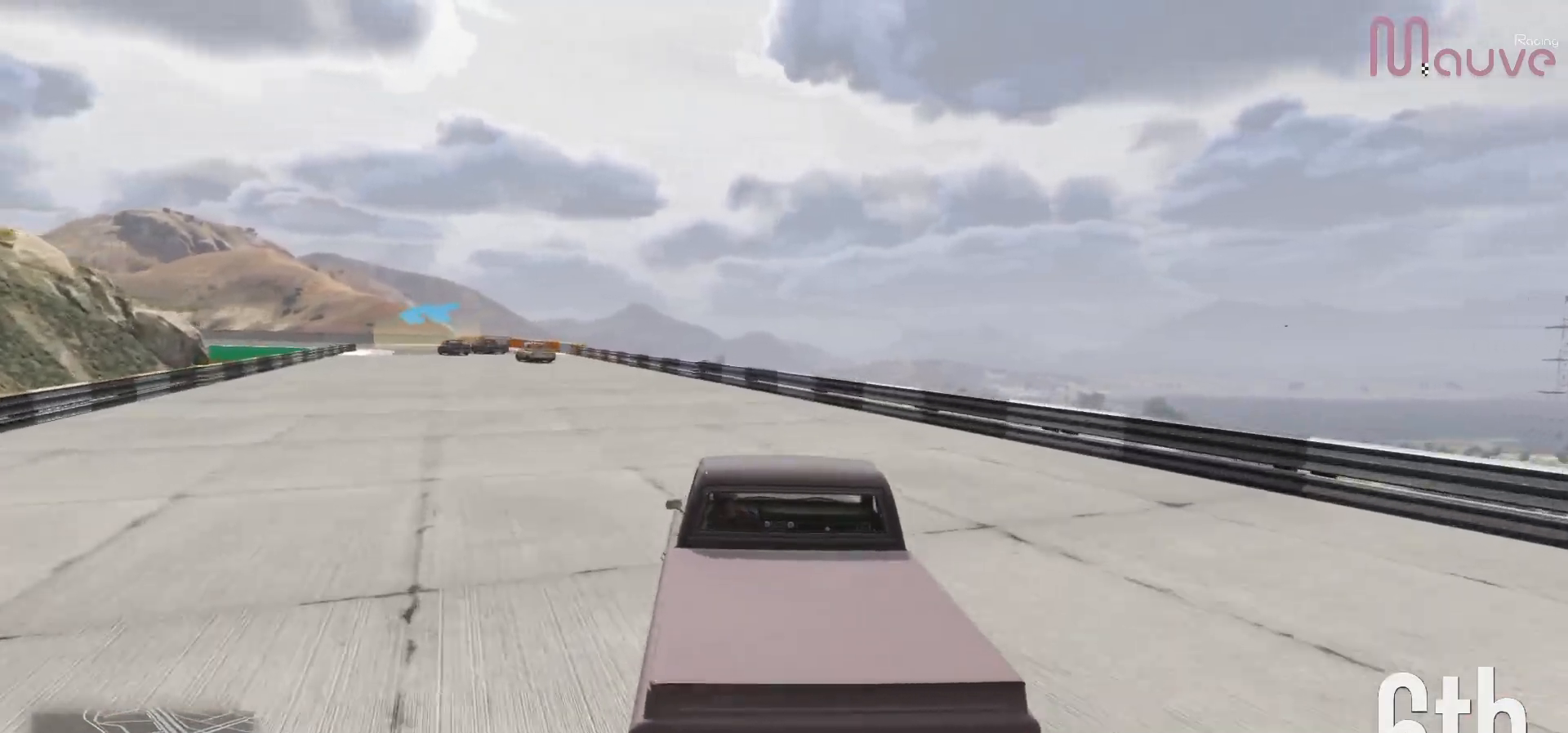
{"buttons": ["R2"], "left_stick": "left", "right_stick": "center", "events": [[67, "left_stick", "center"], [200, "left_stick", "left"], [317, "left_stick", "center"], [500, "left_stick", "left"]]}
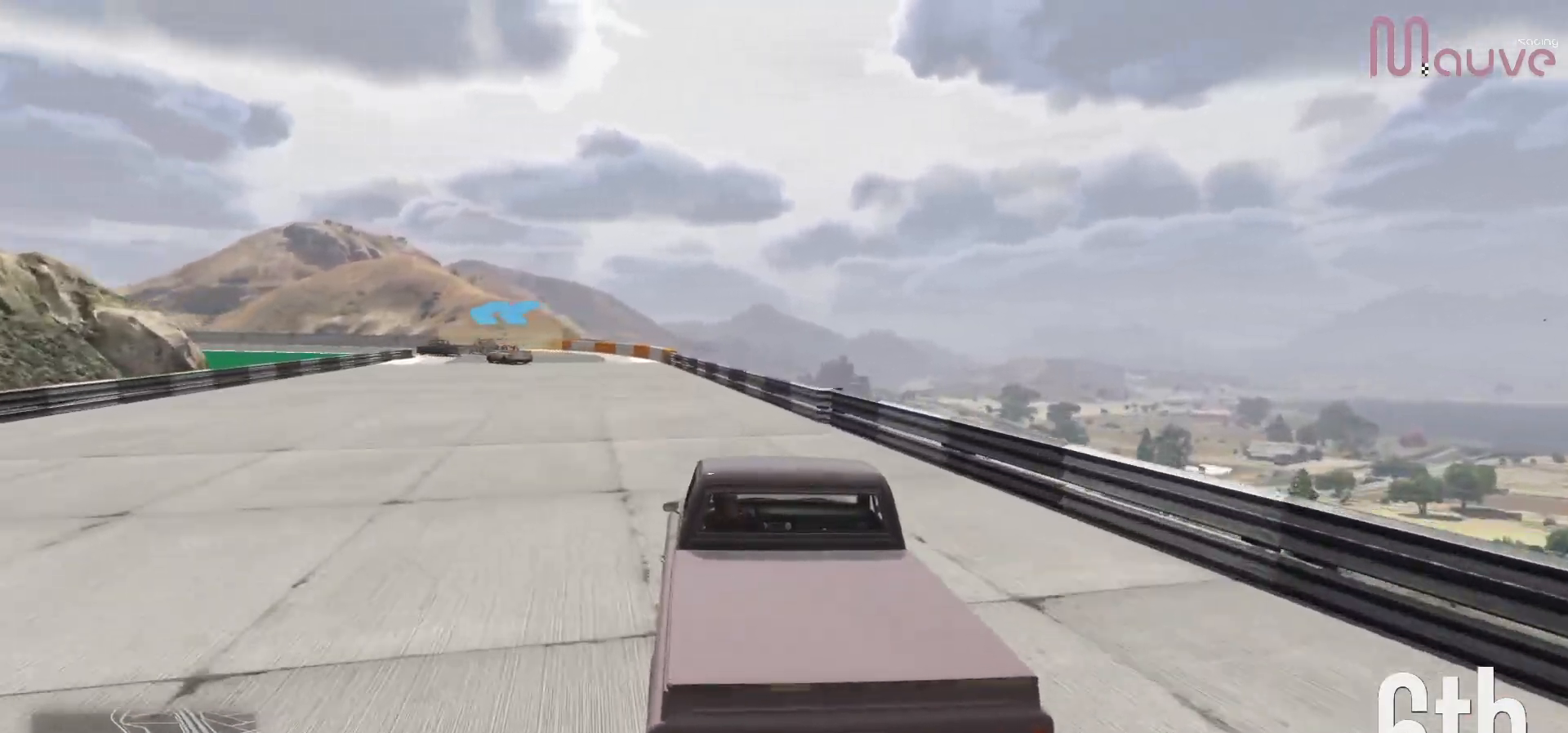
{"buttons": ["R2"], "left_stick": "left", "right_stick": "center", "events": [[150, "left_stick", "center"], [450, "left_stick", "left"]]}
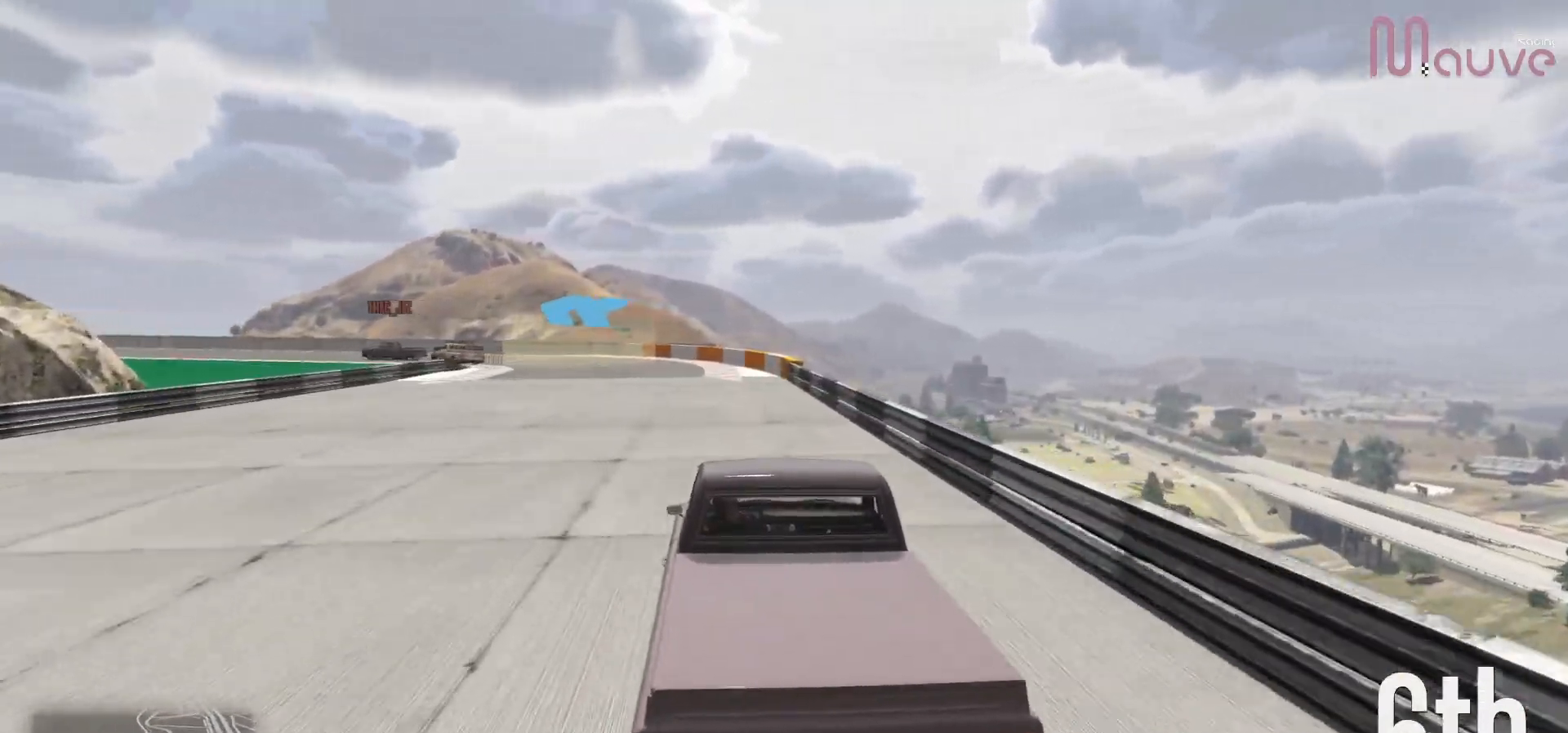
{"buttons": ["R2"], "left_stick": "left", "right_stick": "center", "events": [[133, "left_stick", "center"], [233, "left_stick", "left"], [417, "left_stick", "center"], [500, "left_stick", "left"]]}
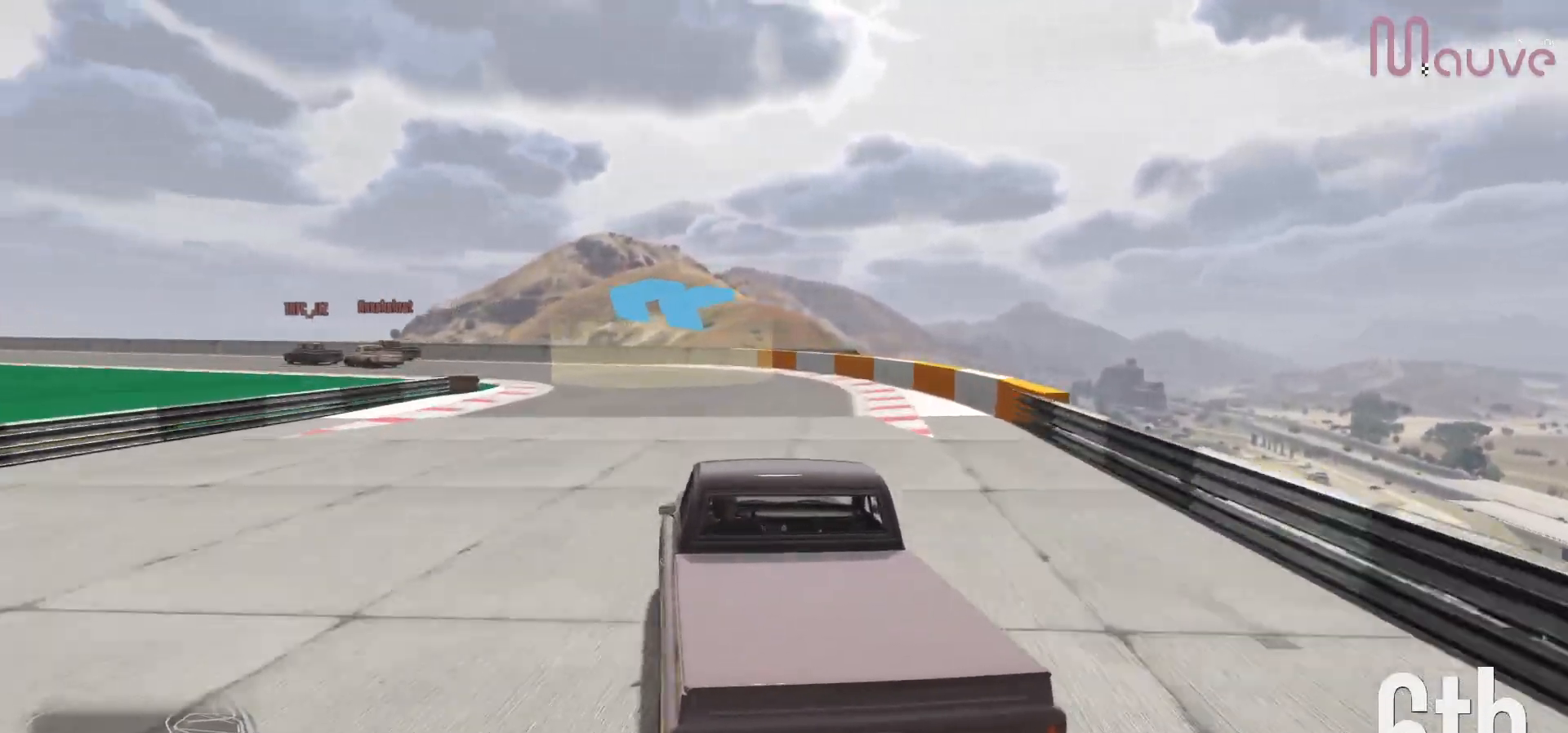
{"buttons": ["R2"], "left_stick": "center", "right_stick": "center", "events": [[467, "left_stick", "center"]]}
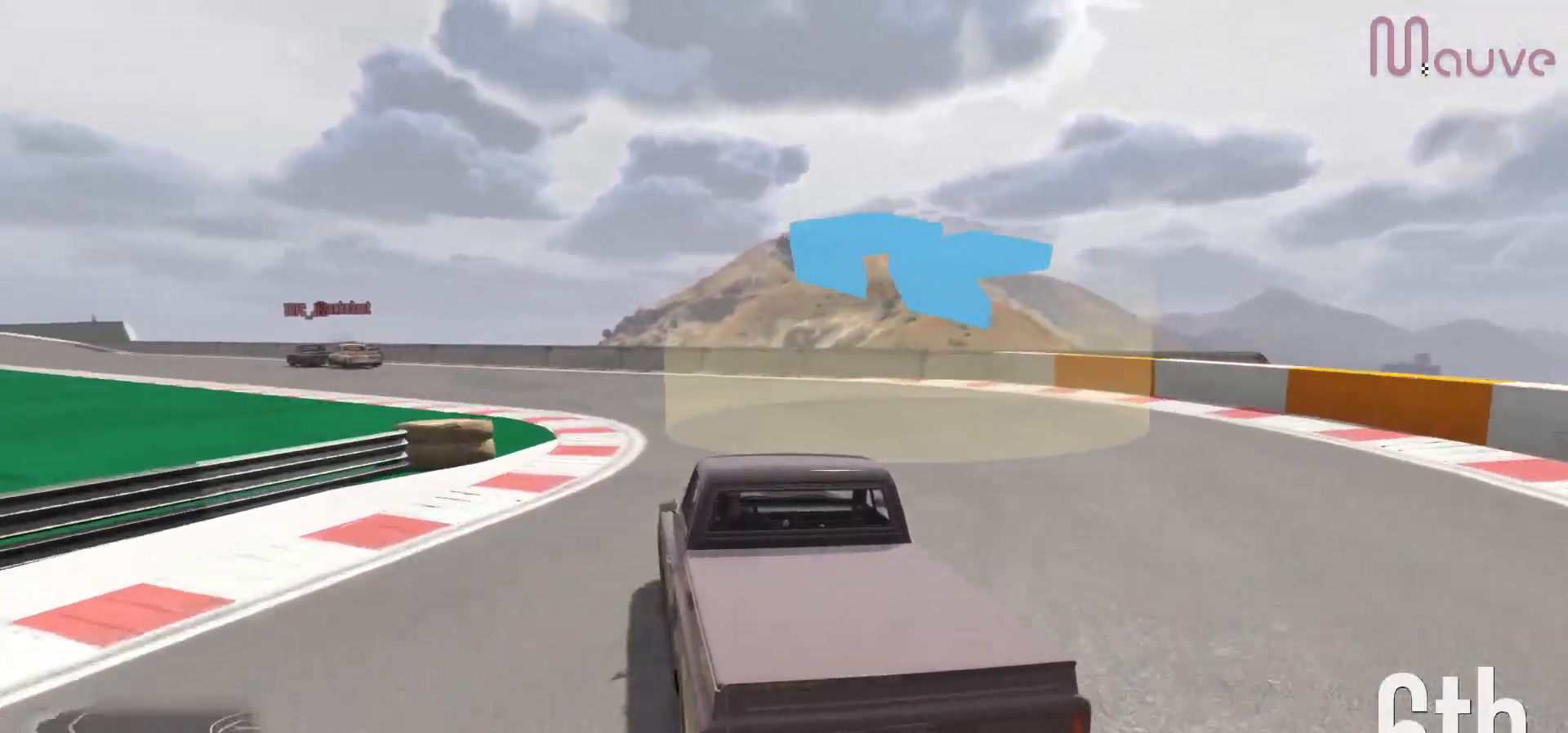
{"buttons": ["R2"], "left_stick": "center", "right_stick": "center", "events": [[17, "left_stick", "left"], [217, "left_stick", "center"], [283, "left_stick", "left"], [483, "left_stick", "center"]]}
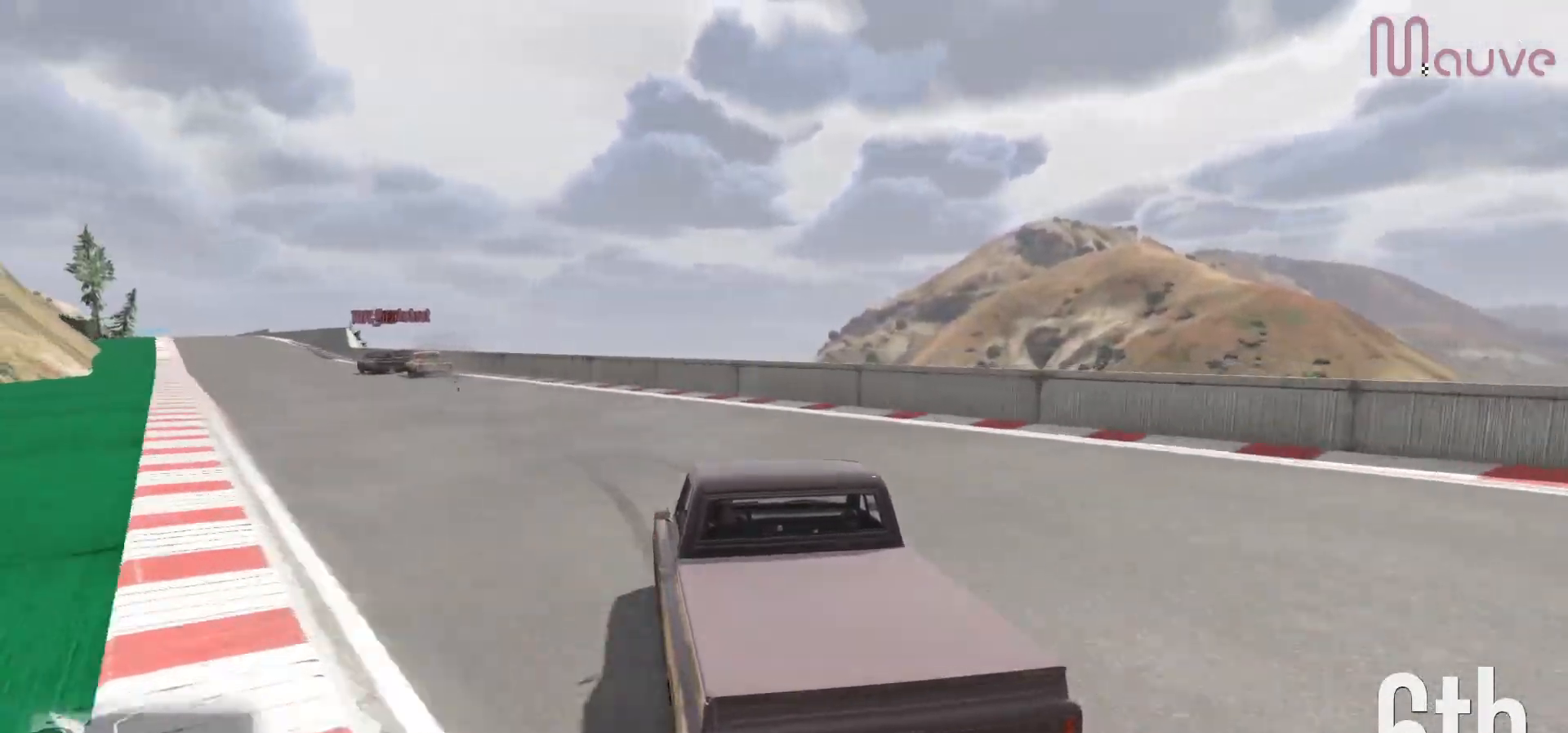
{"buttons": ["R2"], "left_stick": "left", "right_stick": "center", "events": [[83, "left_stick", "left"], [283, "left_stick", "center"], [383, "left_stick", "left"]]}
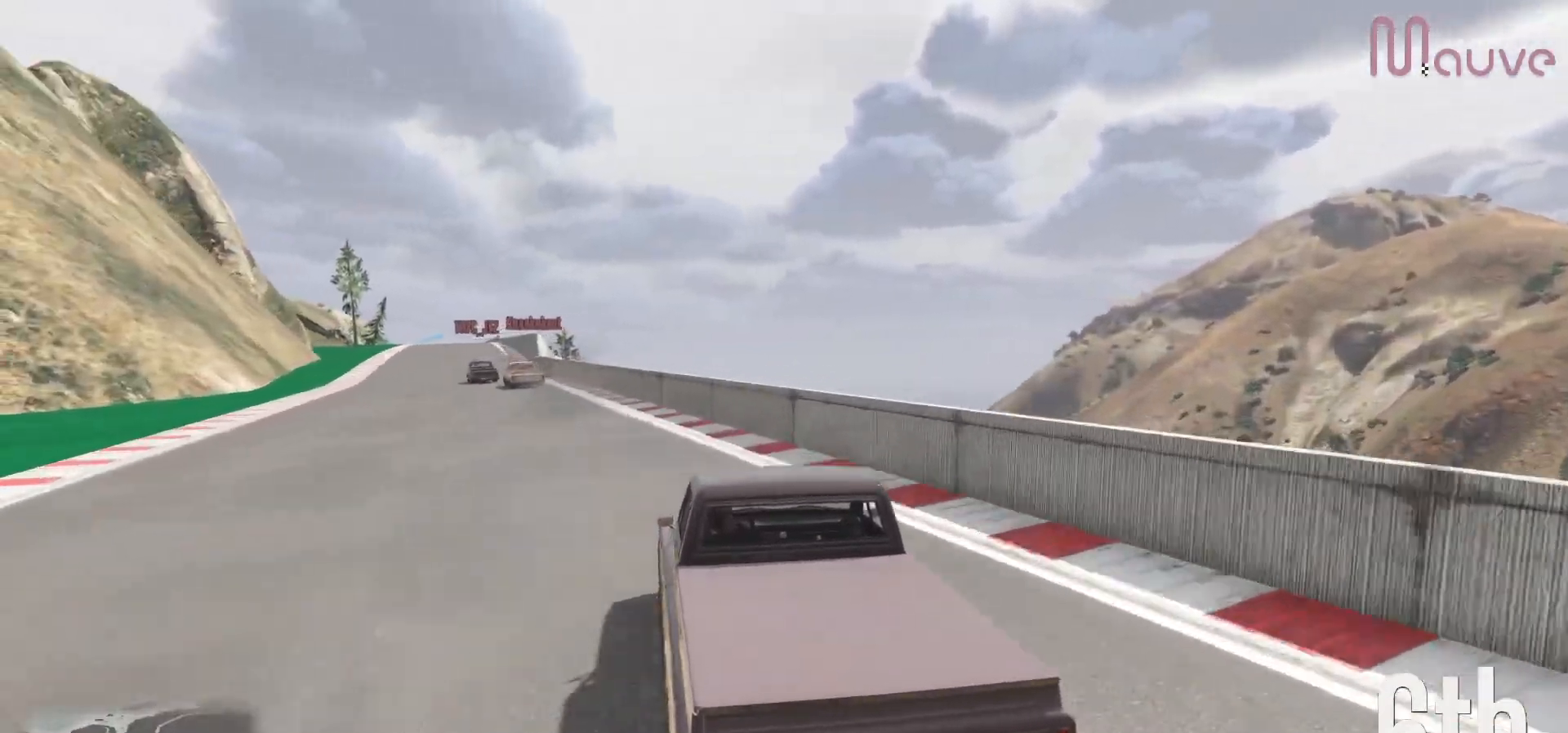
{"buttons": ["R2"], "left_stick": "center", "right_stick": "center", "events": [[67, "left_stick", "center"], [250, "left_stick", "left"], [350, "left_stick", "center"]]}
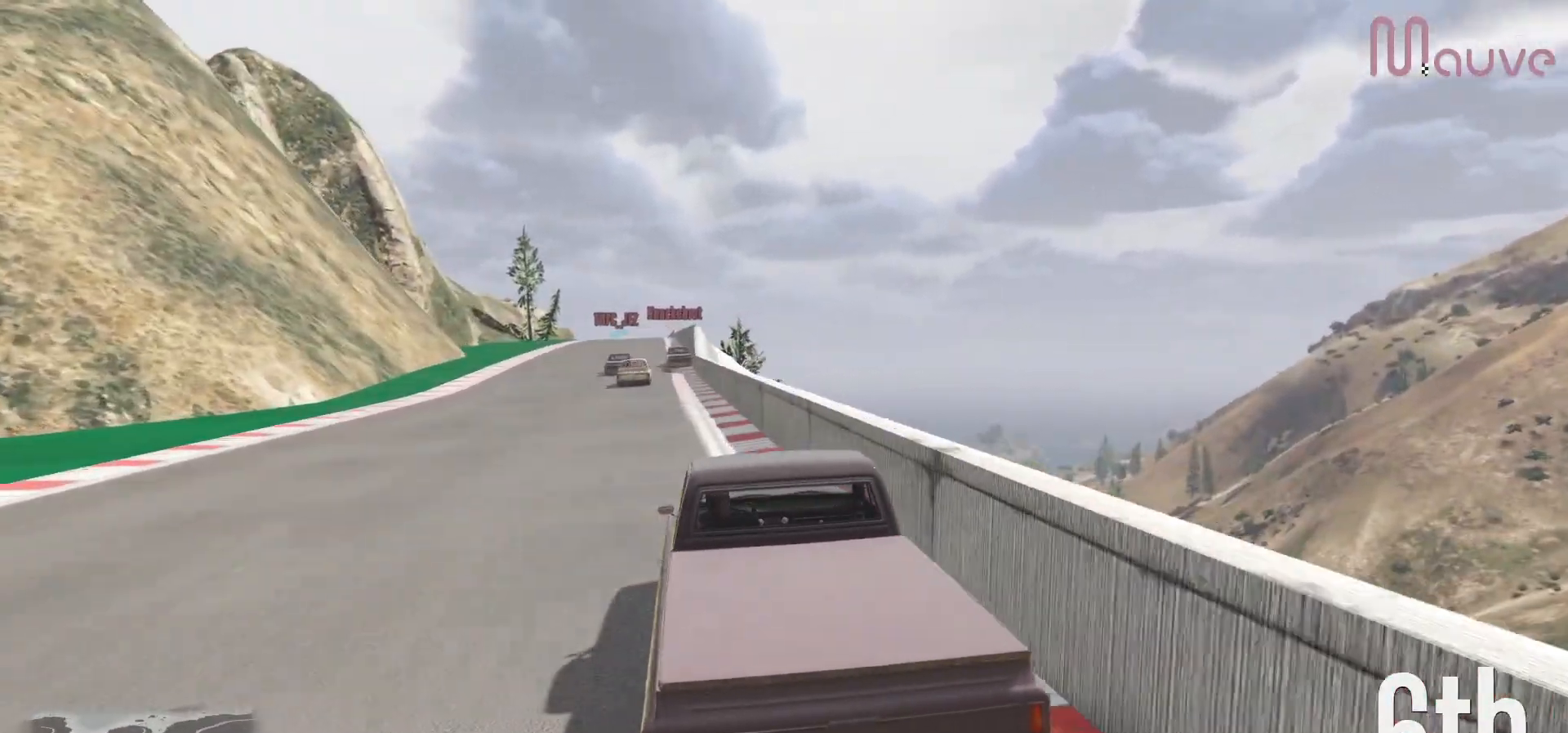
{"buttons": ["R2"], "left_stick": "center", "right_stick": "center", "events": [[200, "left_stick", "left"], [267, "left_stick", "center"]]}
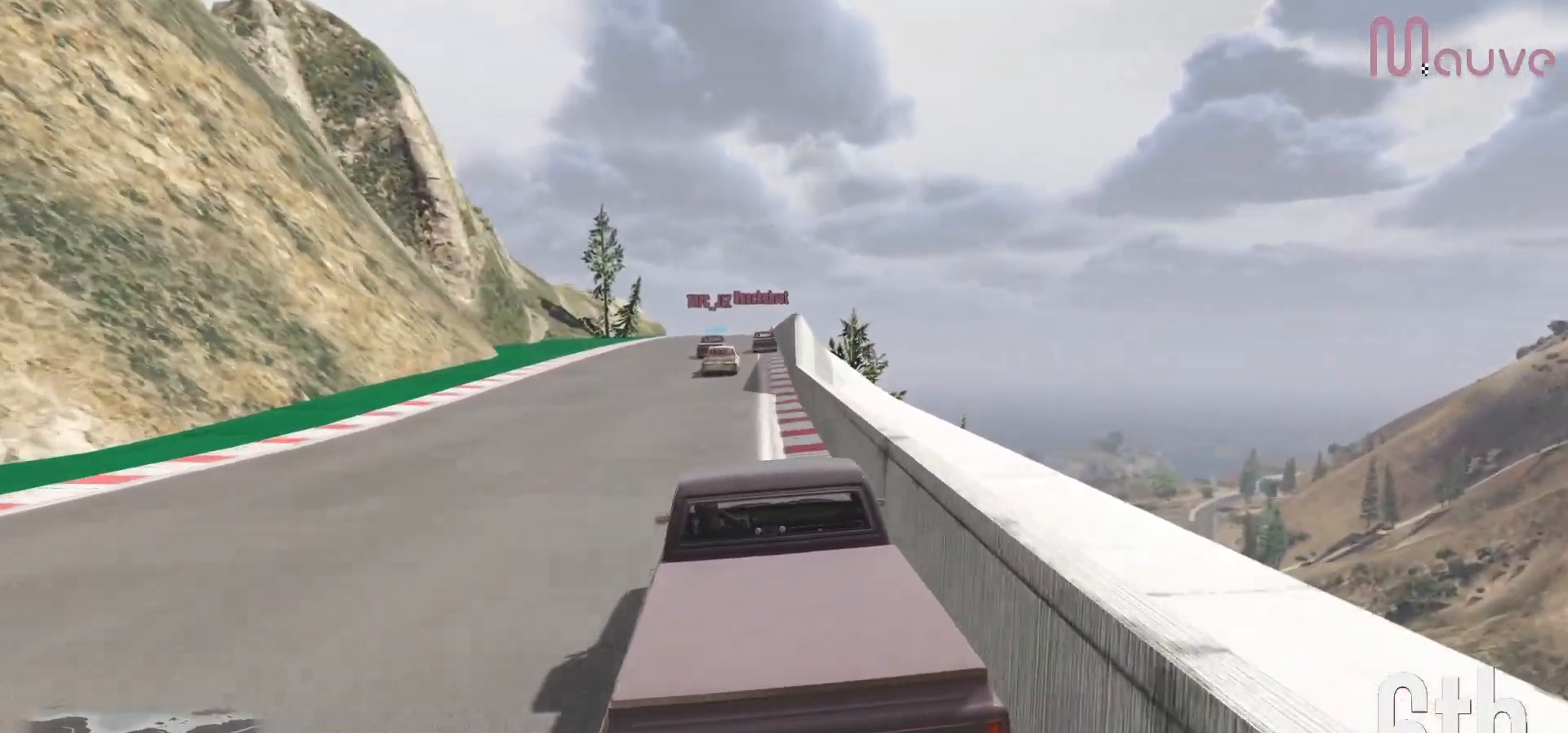
{"buttons": ["R2"], "left_stick": "center", "right_stick": "center", "events": [[200, "left_stick", "right"], [267, "left_stick", "center"]]}
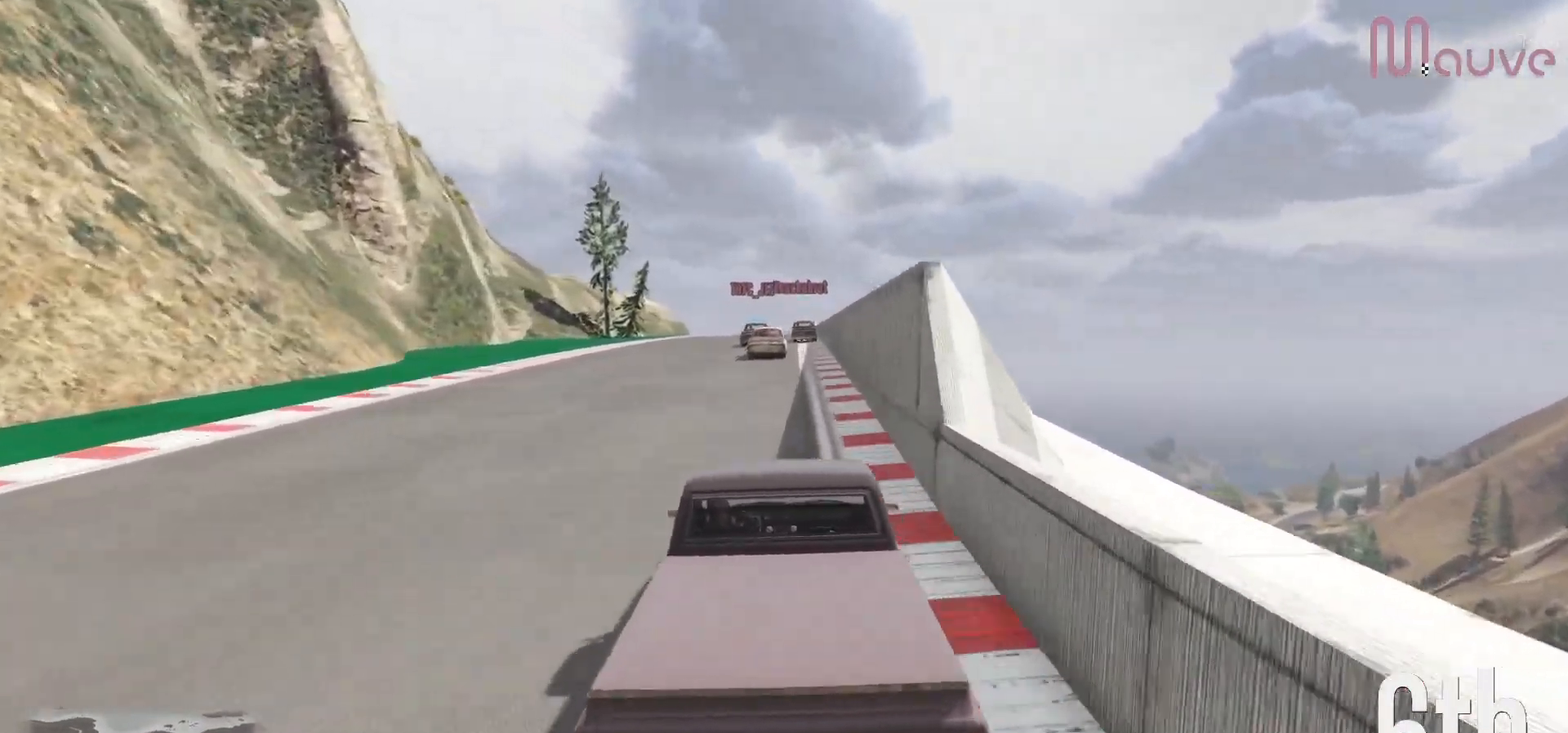
{"buttons": ["R2"], "left_stick": "center", "right_stick": "center", "events": []}
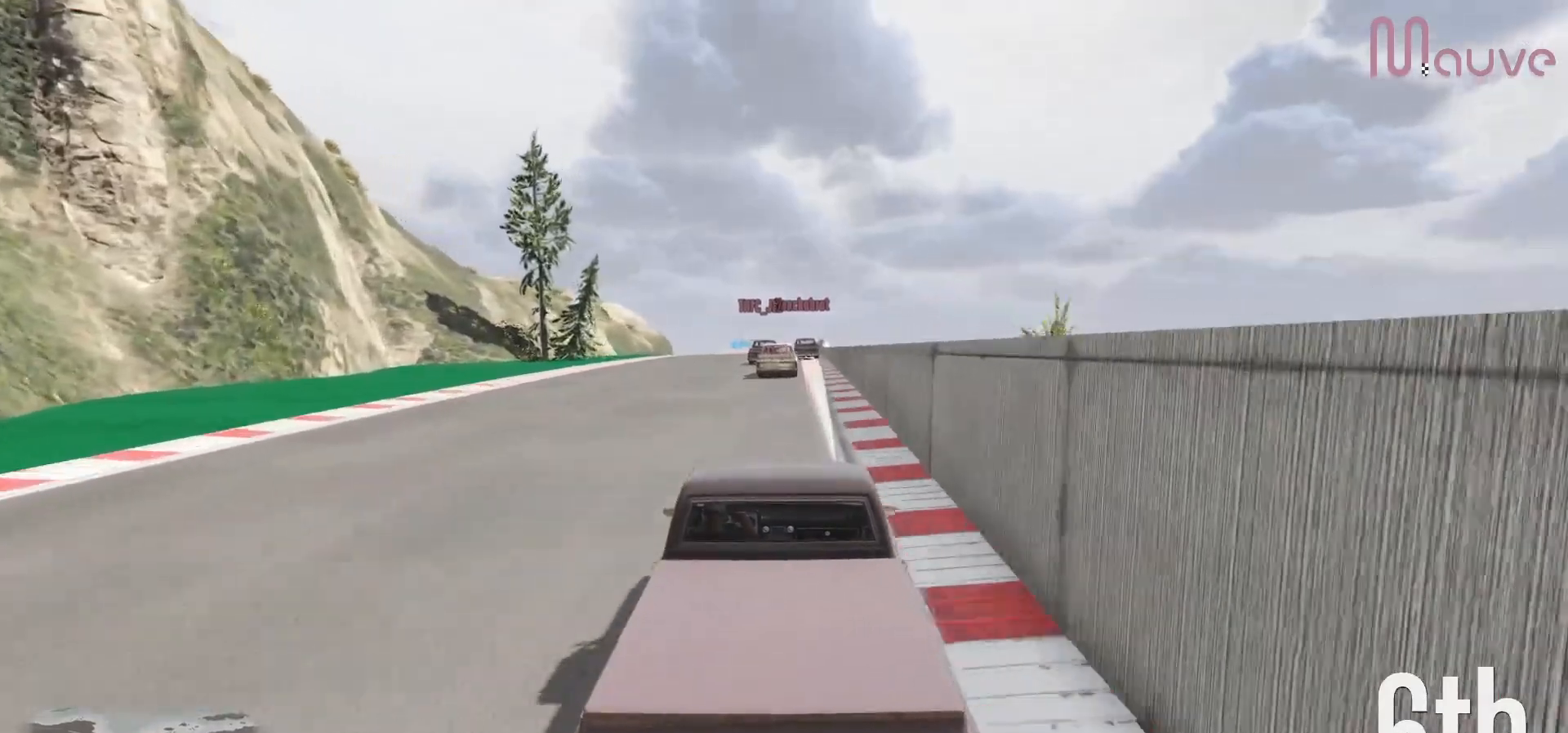
{"buttons": ["R2"], "left_stick": "center", "right_stick": "center", "events": [[50, "left_stick", "right"], [117, "left_stick", "center"]]}
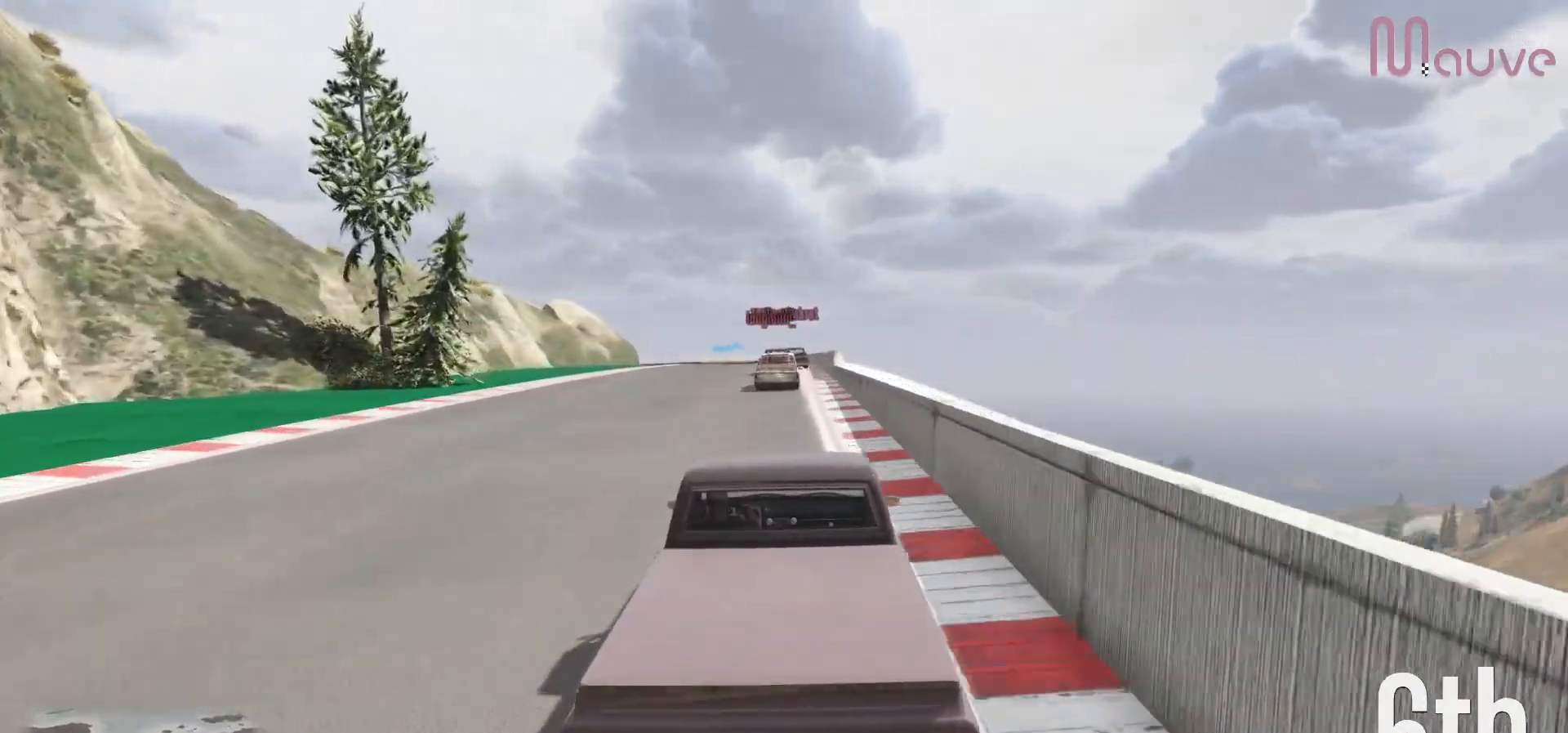
{"buttons": ["R2"], "left_stick": "center", "right_stick": "center", "events": []}
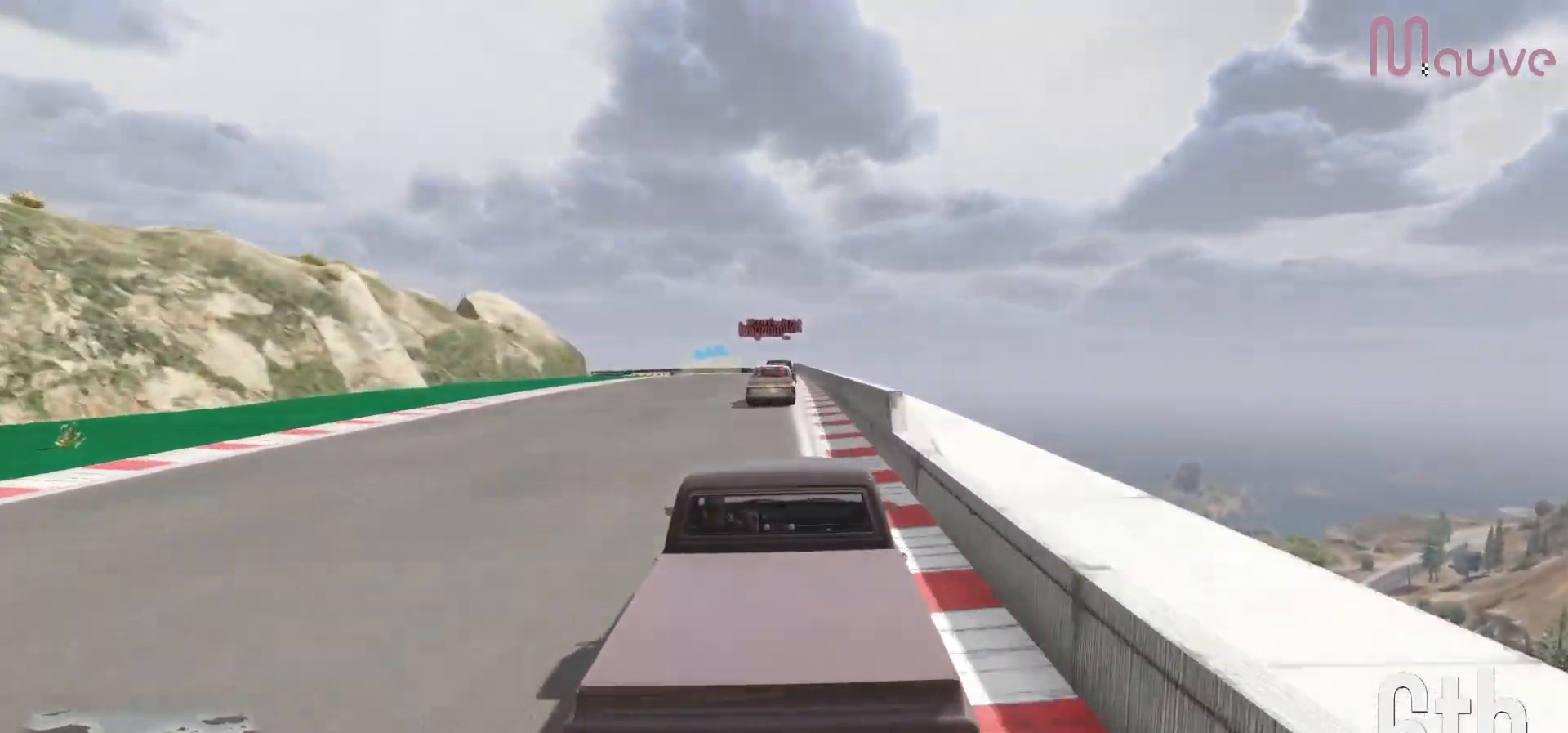
{"buttons": ["R2"], "left_stick": "left", "right_stick": "center", "events": [[100, "left_stick", "right"], [183, "left_stick", "center"], [483, "left_stick", "left"]]}
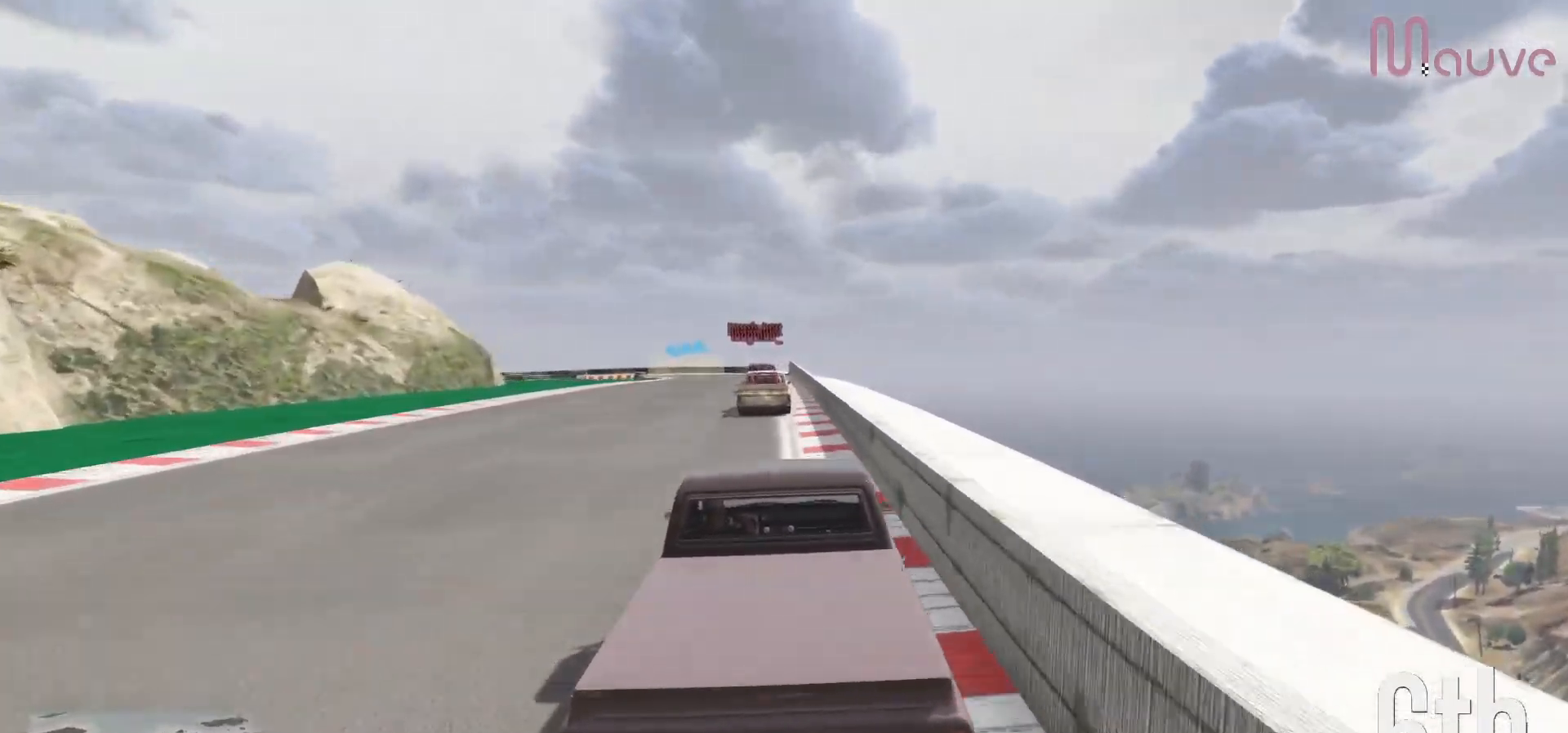
{"buttons": ["L2"], "left_stick": "center", "right_stick": "center", "events": [[67, "left_stick", "center"], [333, "L2", "down"], [417, "R2", "up"]]}
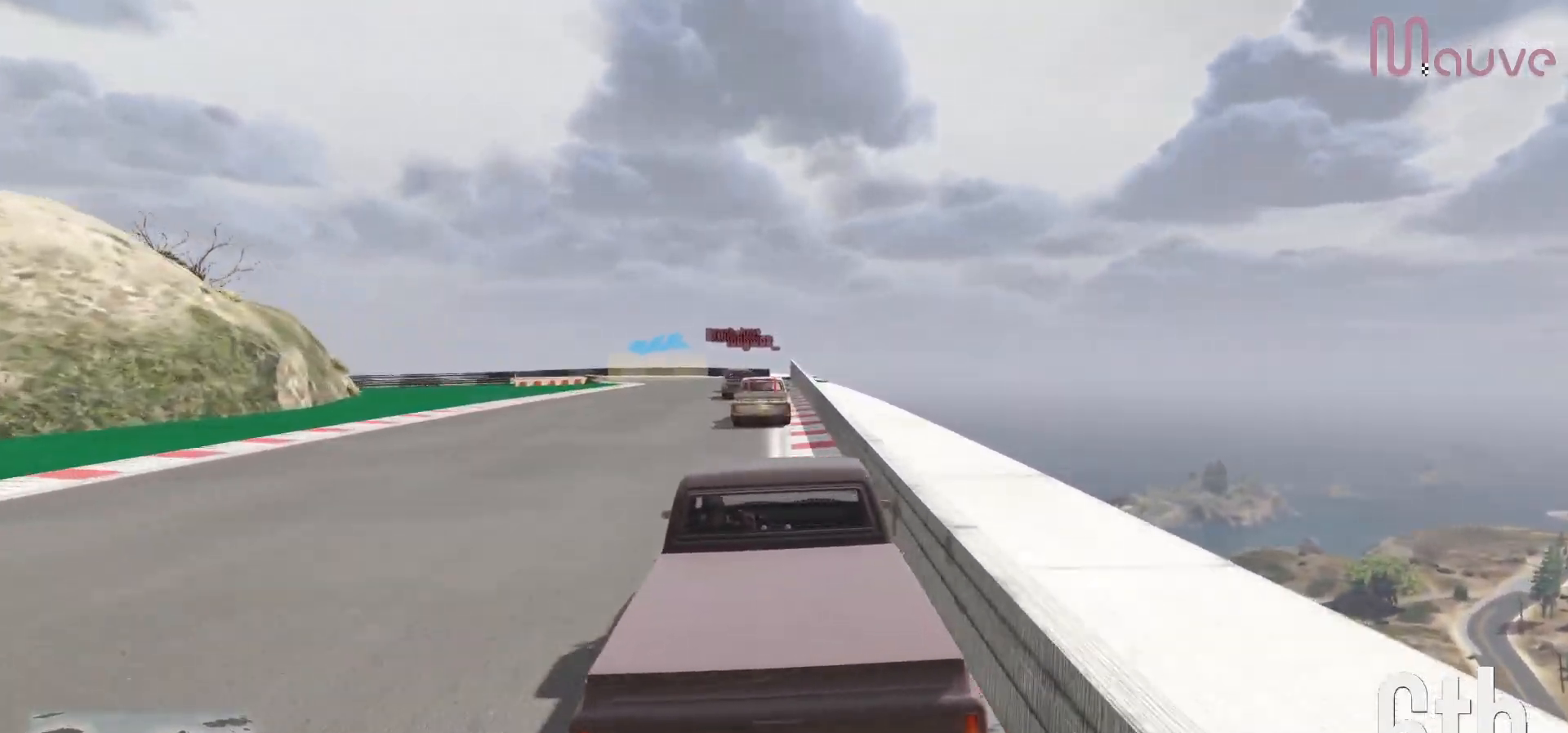
{"buttons": ["L2"], "left_stick": "center", "right_stick": "center", "events": []}
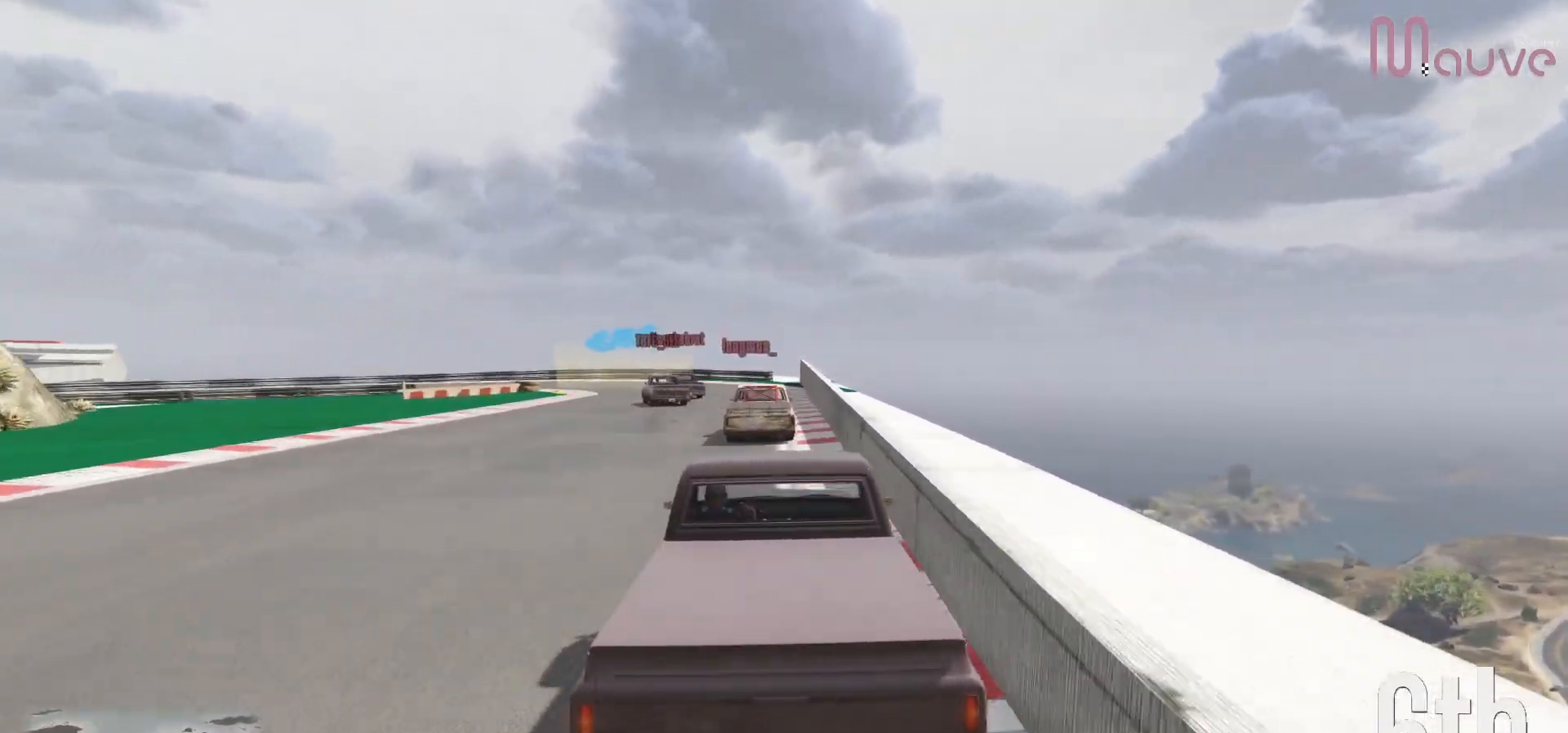
{"buttons": [], "left_stick": "center", "right_stick": "center", "events": [[450, "L2", "up"]]}
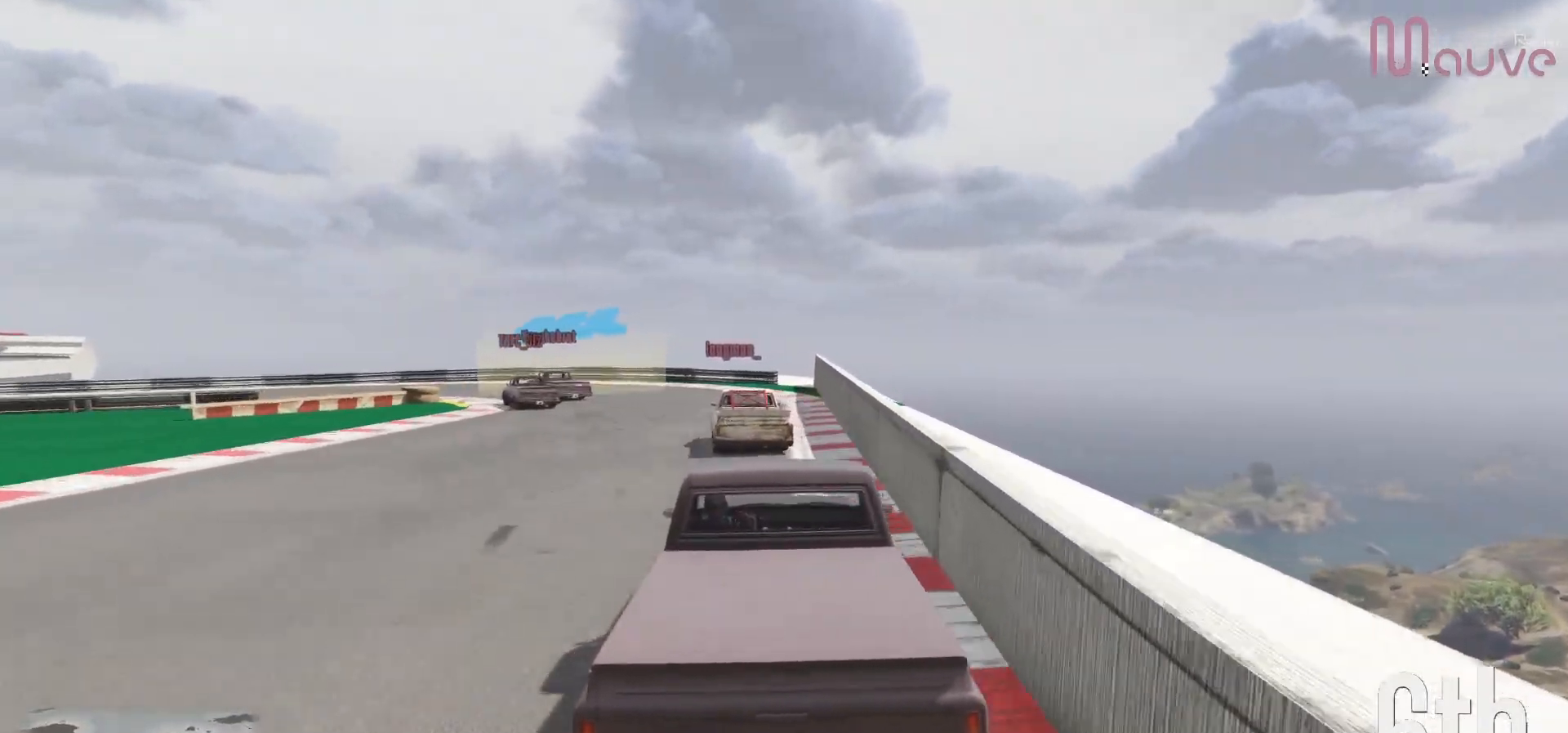
{"buttons": [], "left_stick": "center", "right_stick": "center", "events": [[17, "L2", "down"], [17, "left_stick", "left"], [167, "L2", "up"], [200, "L2", "down"], [200, "left_stick", "center"], [283, "left_stick", "left"], [383, "L2", "up"], [467, "left_stick", "center"]]}
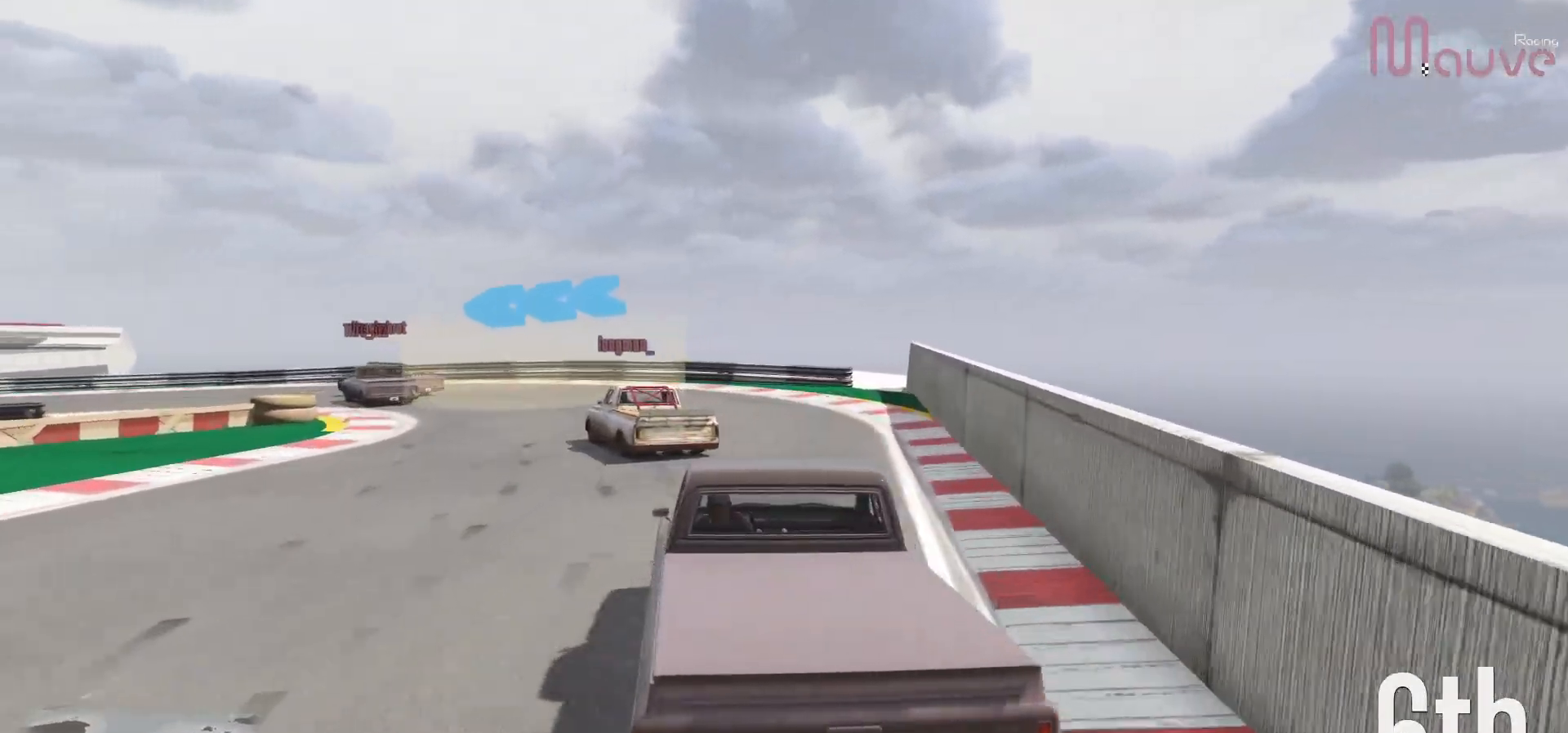
{"buttons": [], "left_stick": "center", "right_stick": "center", "events": [[33, "left_stick", "left"], [500, "left_stick", "center"]]}
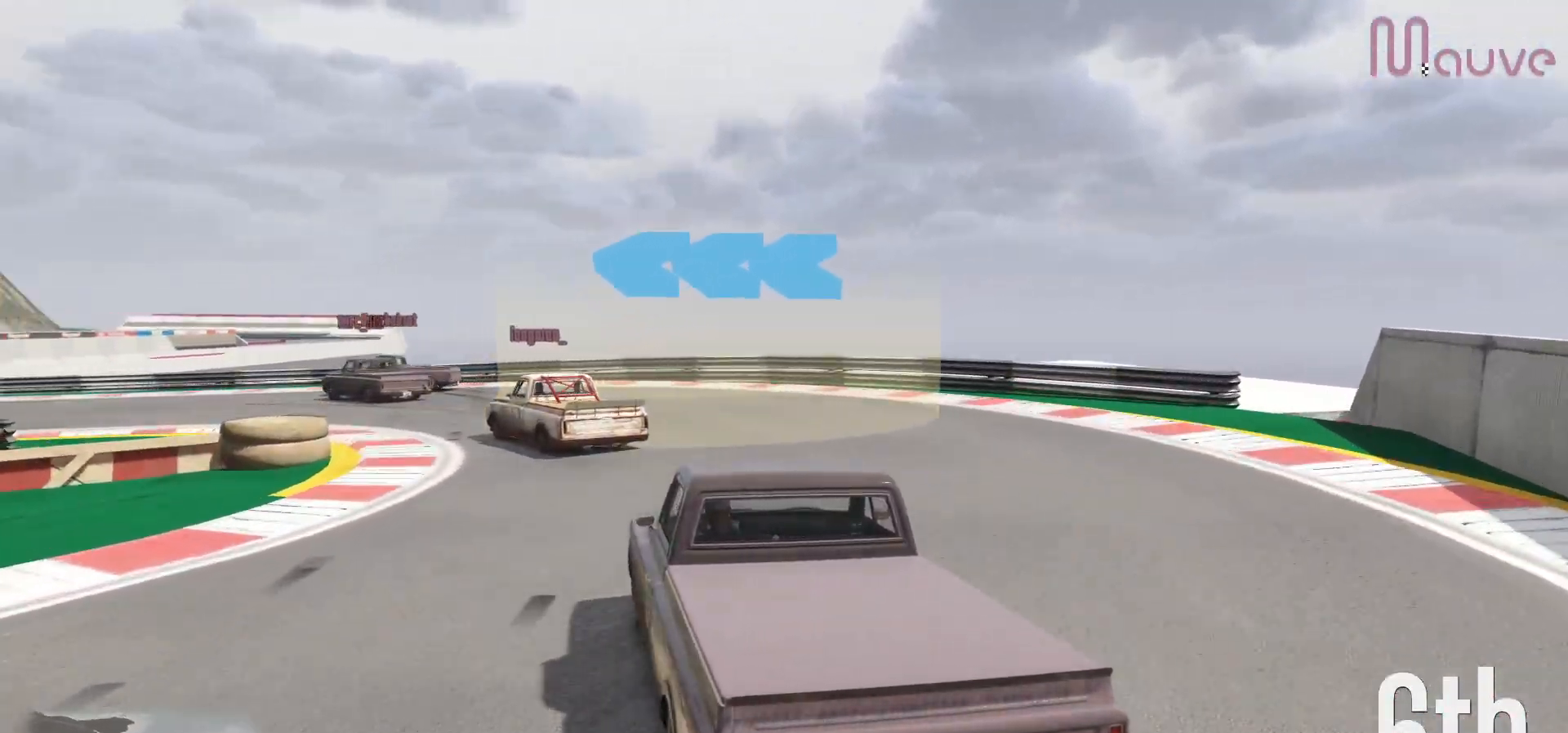
{"buttons": ["R2"], "left_stick": "left", "right_stick": "center", "events": [[50, "left_stick", "left"], [167, "R2", "down"], [250, "left_stick", "center"], [317, "left_stick", "left"]]}
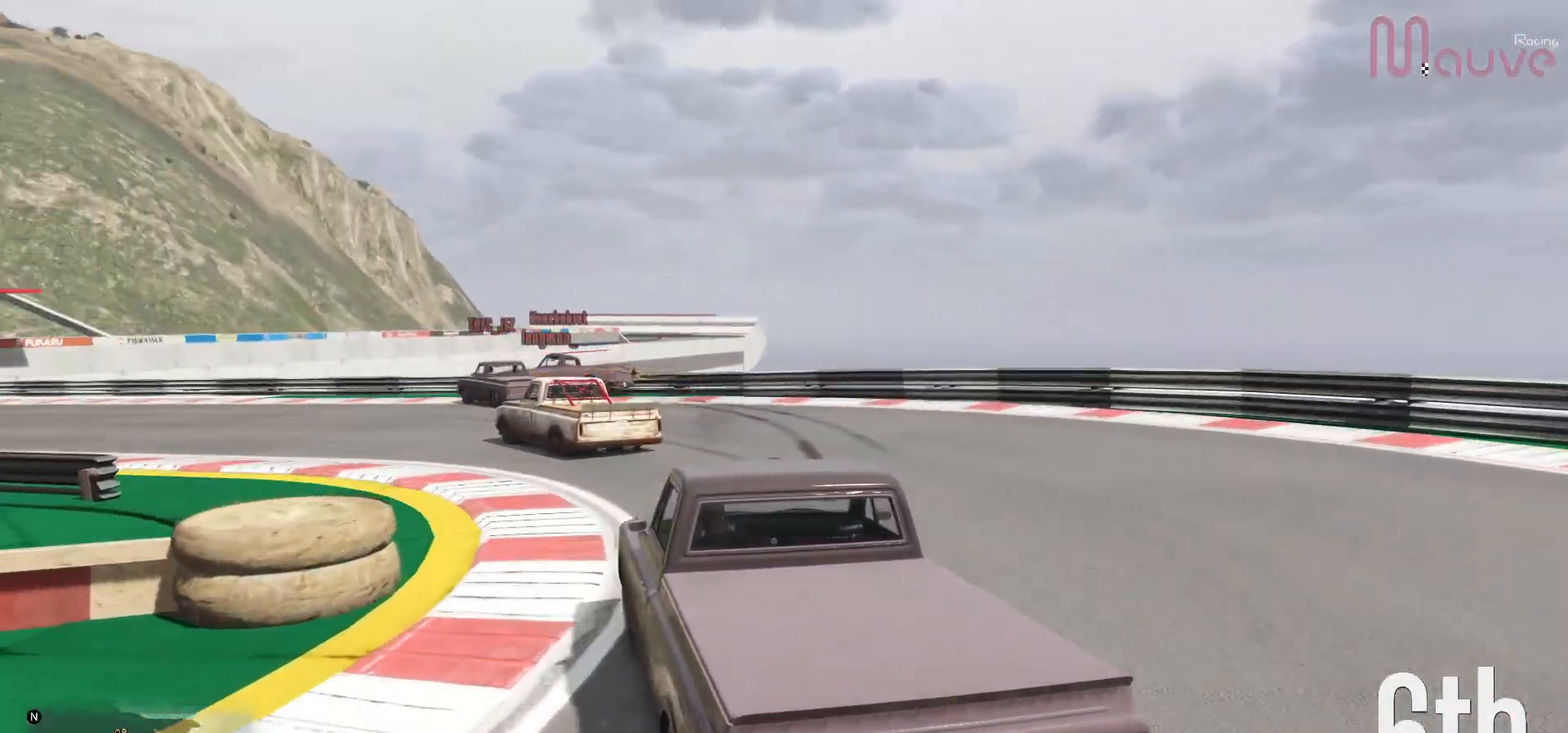
{"buttons": ["R2"], "left_stick": "left", "right_stick": "center", "events": [[267, "left_stick", "center"], [383, "left_stick", "left"]]}
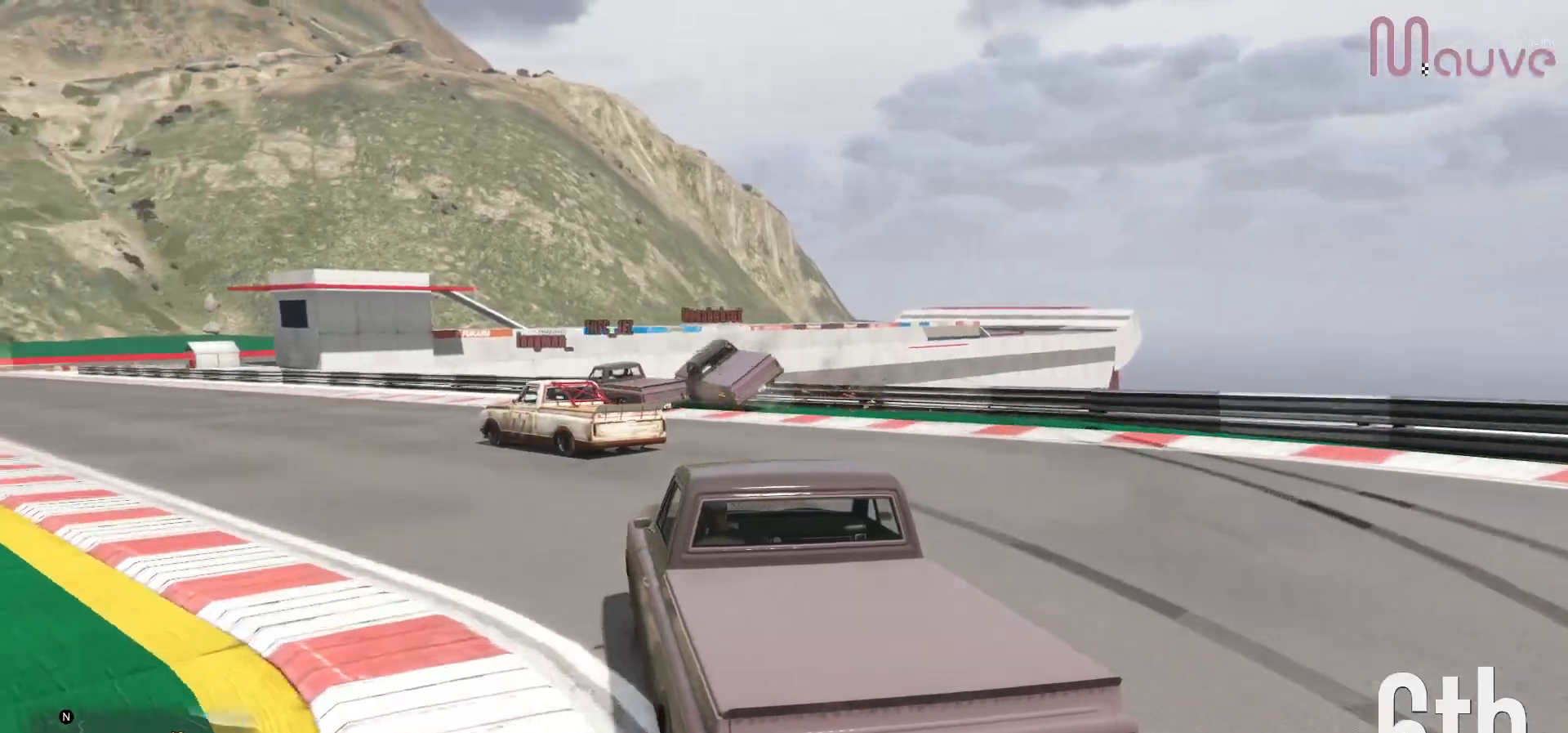
{"buttons": ["R2"], "left_stick": "left", "right_stick": "center", "events": [[83, "left_stick", "center"], [167, "left_stick", "left"], [367, "left_stick", "center"], [483, "left_stick", "left"]]}
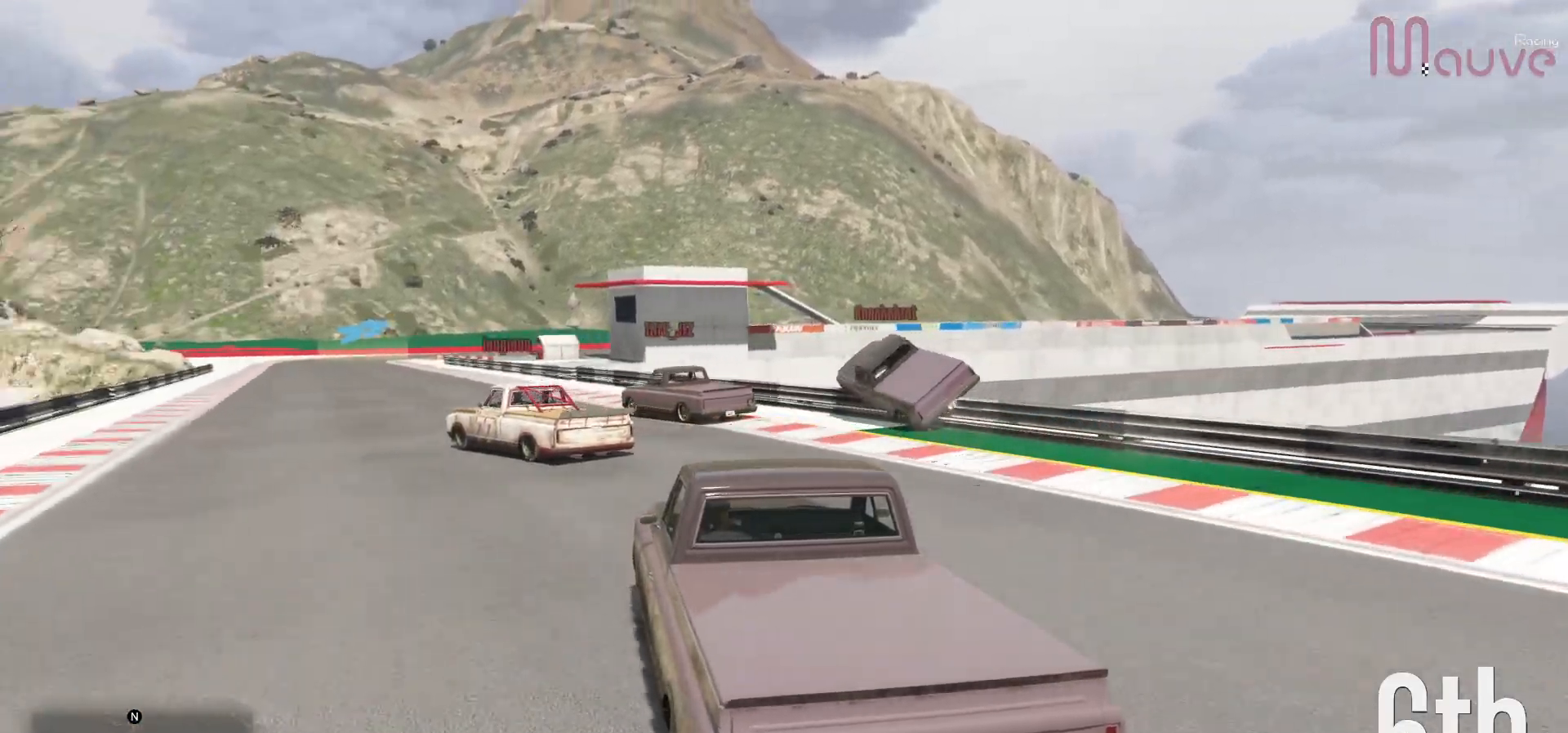
{"buttons": ["R2"], "left_stick": "center", "right_stick": "center", "events": [[133, "left_stick", "center"], [283, "left_stick", "left"], [433, "left_stick", "center"]]}
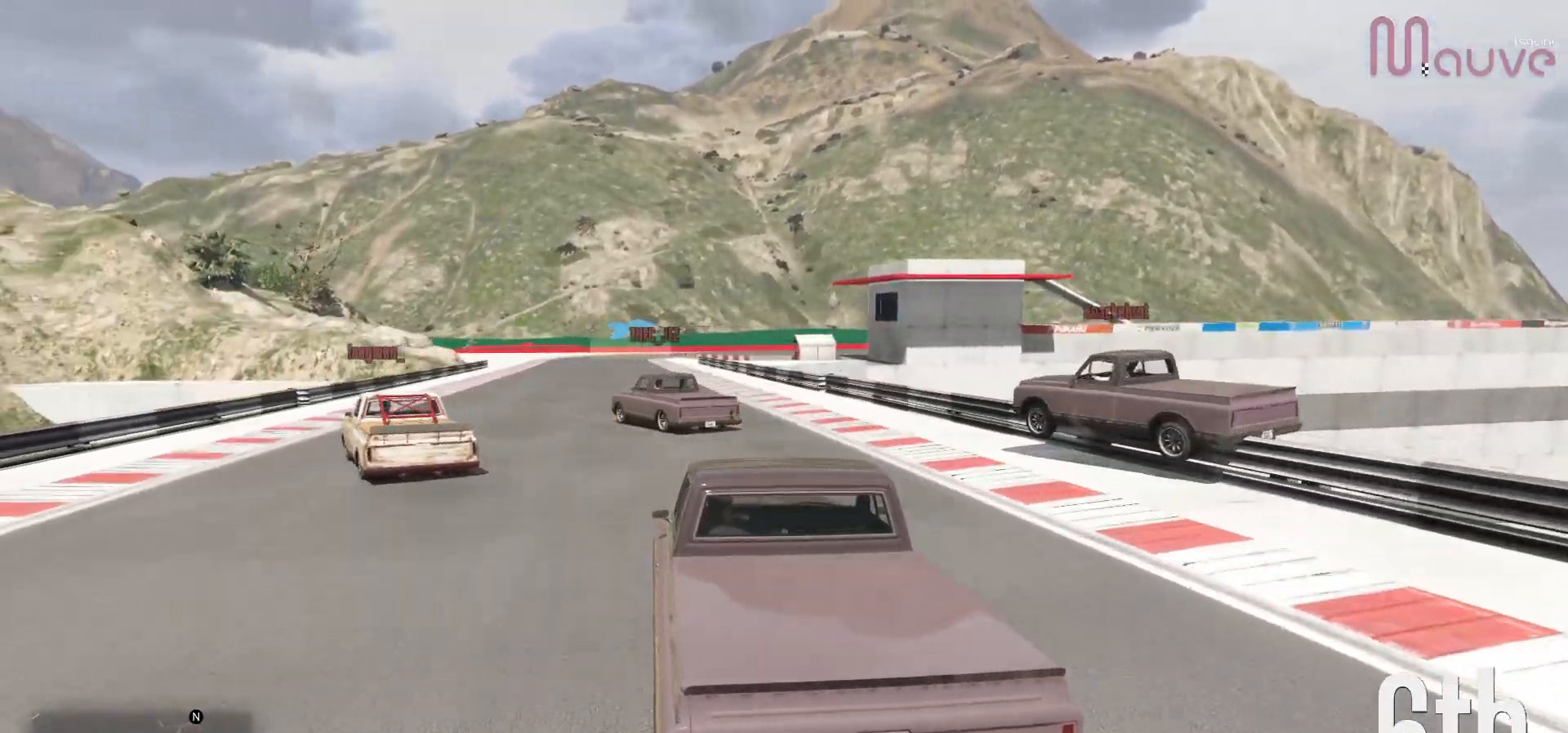
{"buttons": ["R2"], "left_stick": "center", "right_stick": "center", "events": [[100, "left_stick", "left"], [267, "left_stick", "center"], [367, "left_stick", "left"], [500, "left_stick", "center"]]}
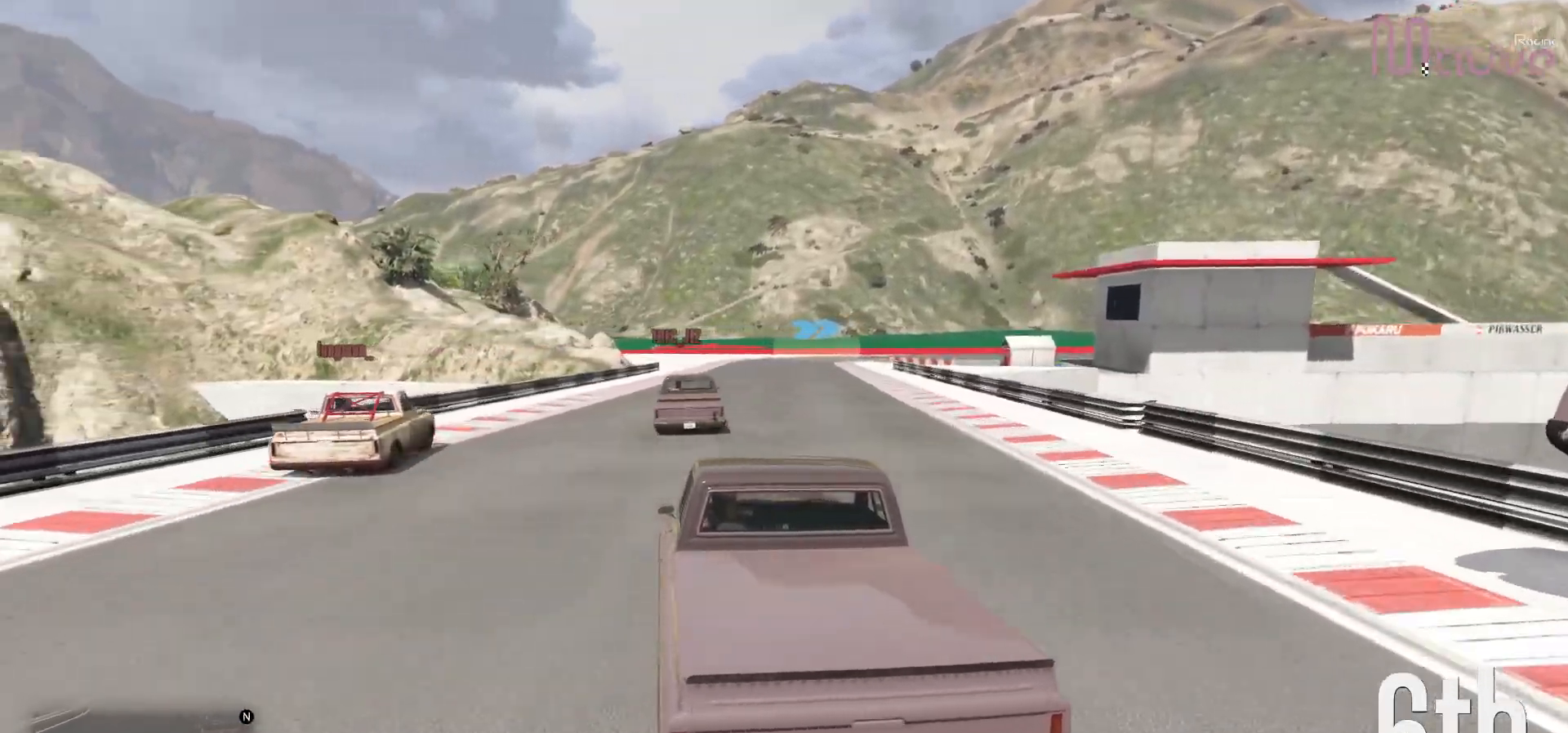
{"buttons": ["R2", "R3"], "left_stick": "center", "right_stick": "center", "events": [[217, "left_stick", "right"], [333, "R3", "down"], [350, "left_stick", "center"]]}
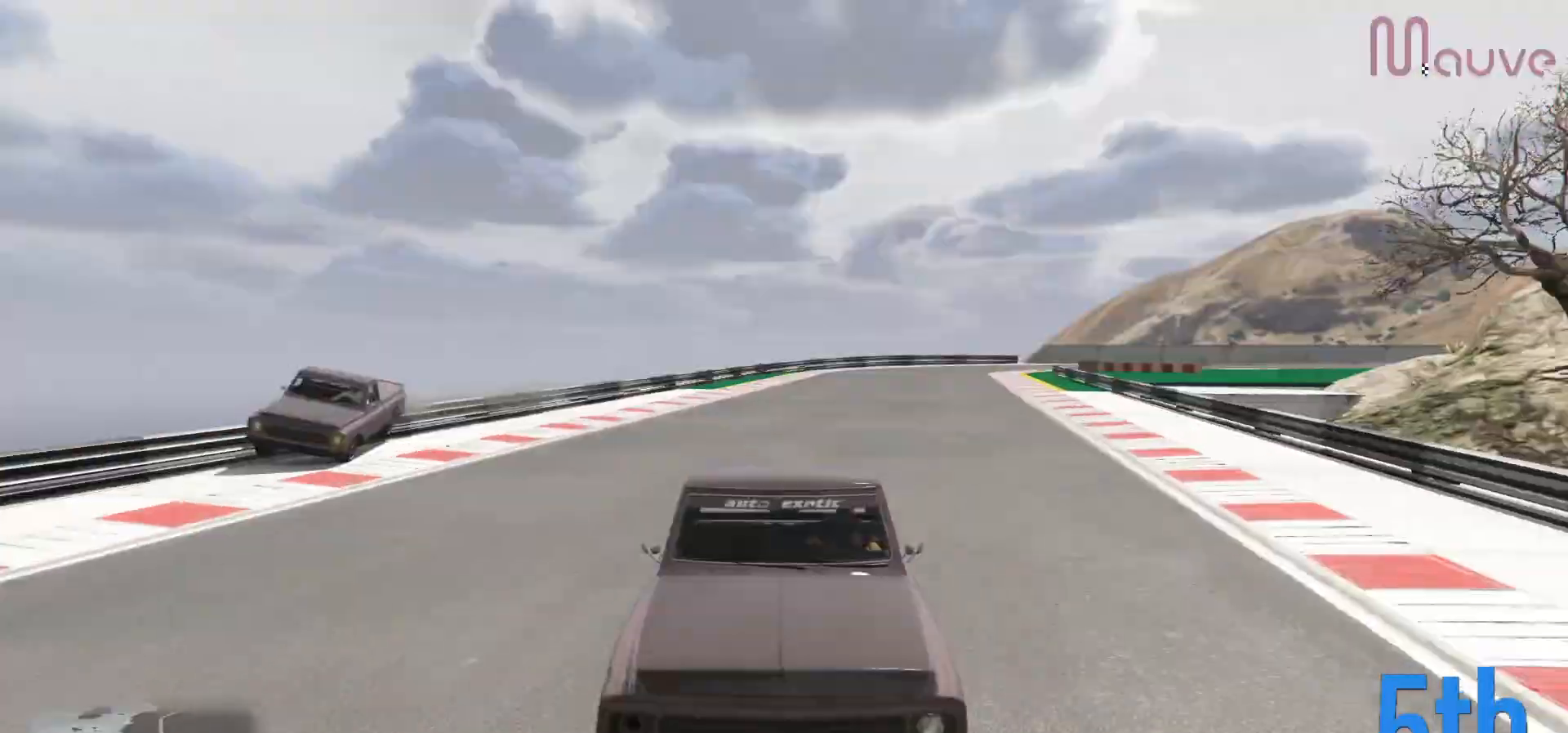
{"buttons": ["R2"], "left_stick": "center", "right_stick": "center", "events": [[83, "R3", "up"], [167, "left_stick", "right"], [283, "left_stick", "center"]]}
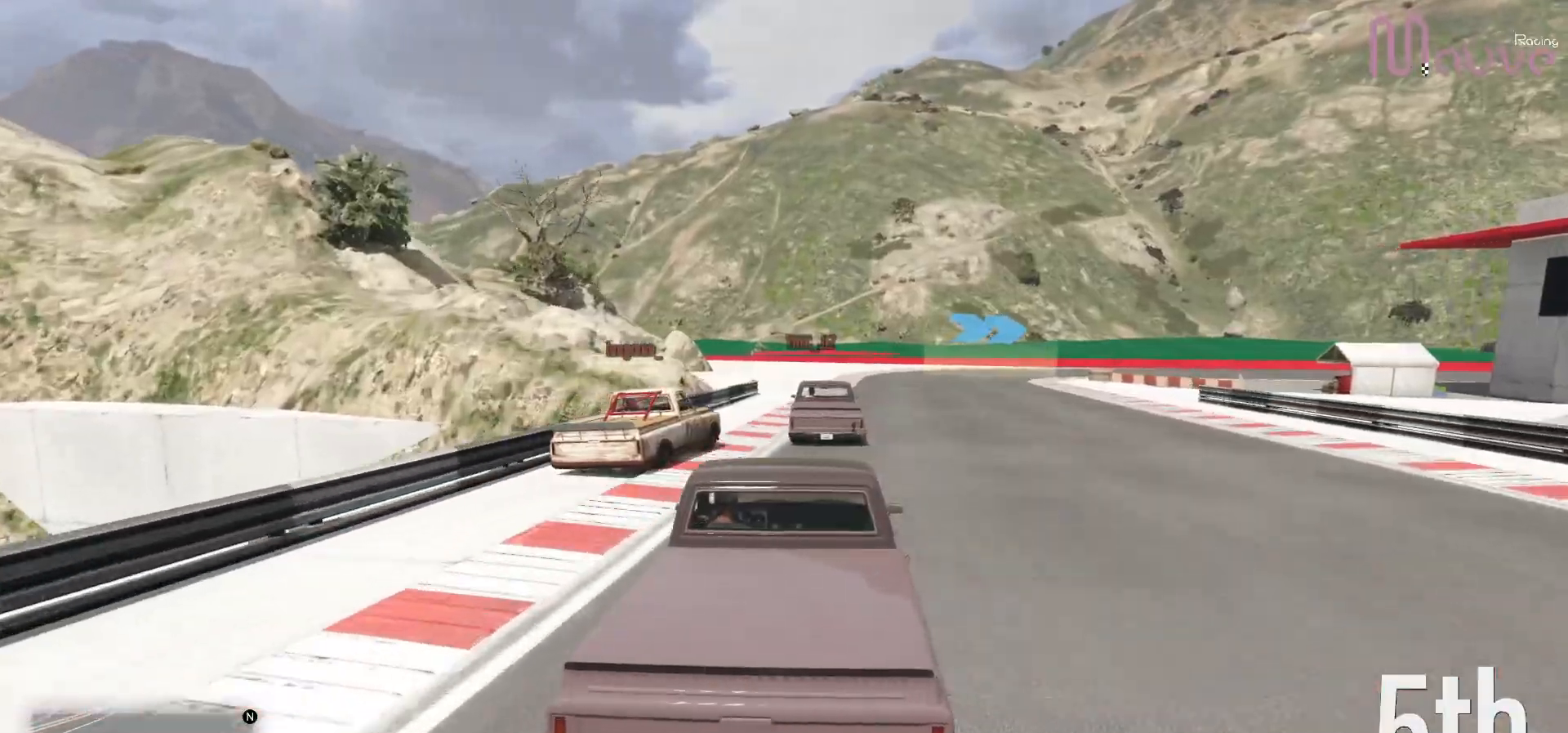
{"buttons": ["R2"], "left_stick": "right", "right_stick": "center", "events": [[83, "left_stick", "right"], [233, "left_stick", "center"], [483, "left_stick", "right"]]}
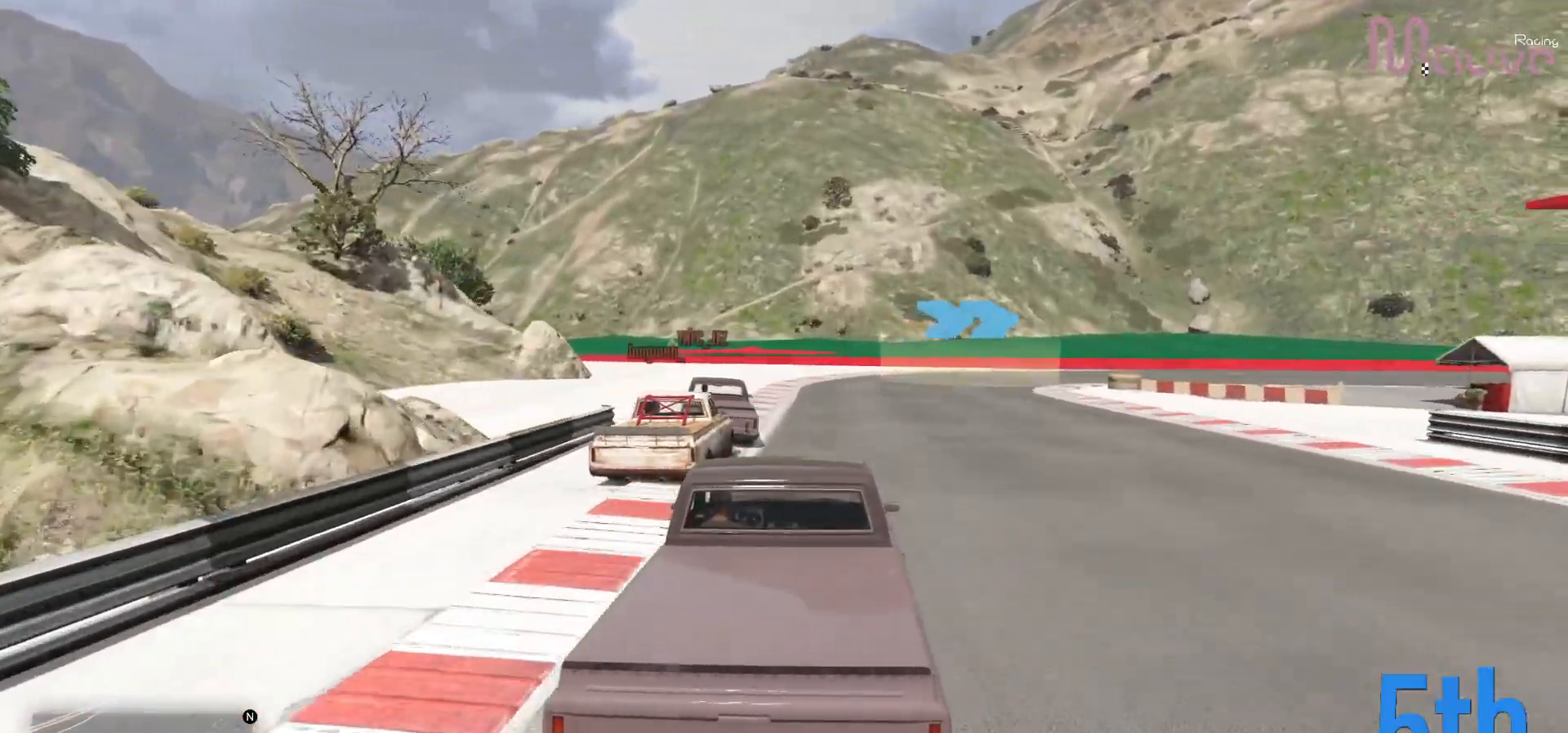
{"buttons": [], "left_stick": "right", "right_stick": "center", "events": [[50, "L2", "down"], [67, "R2", "up"], [317, "L2", "up"]]}
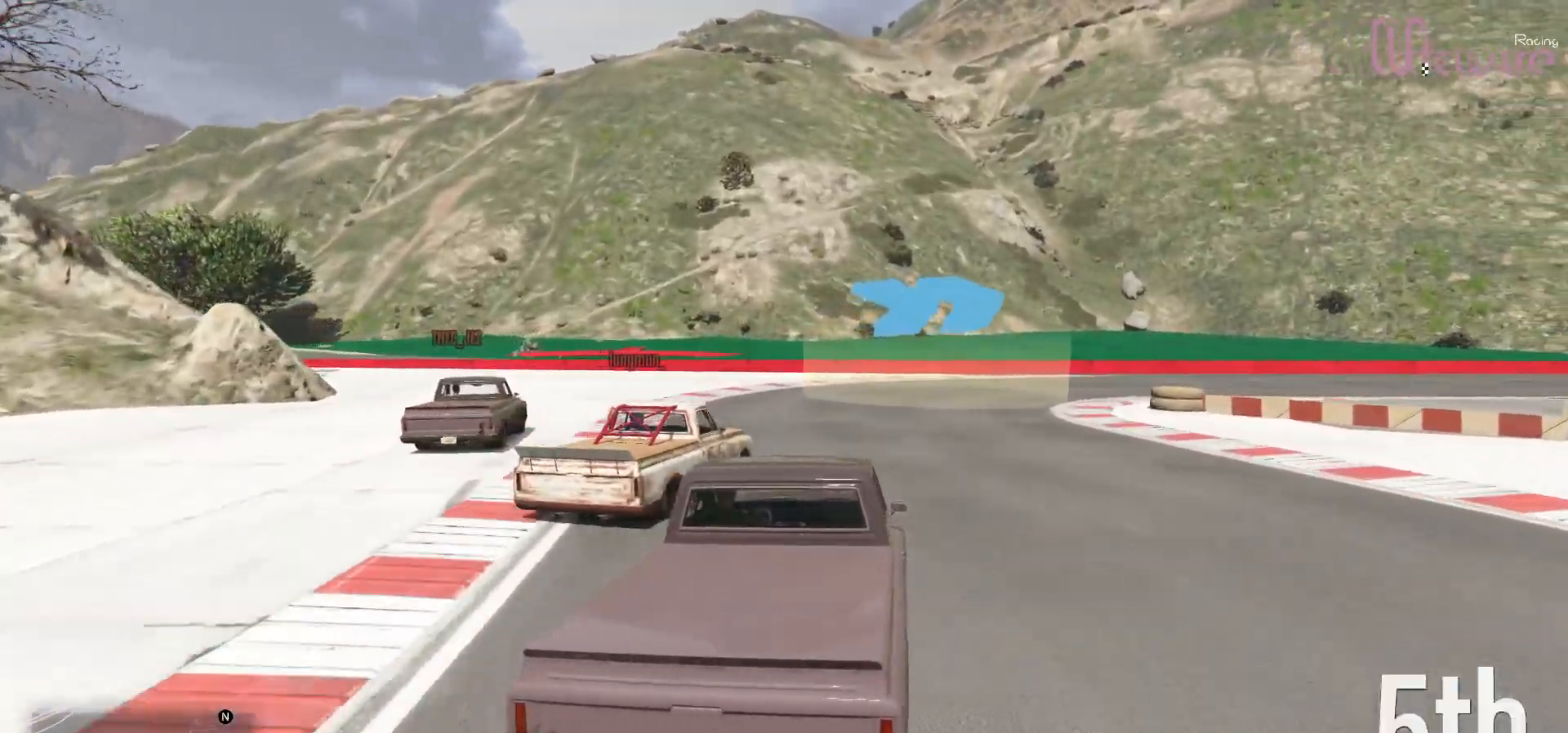
{"buttons": [], "left_stick": "right", "right_stick": "center", "events": [[67, "L2", "down"], [200, "L2", "up"]]}